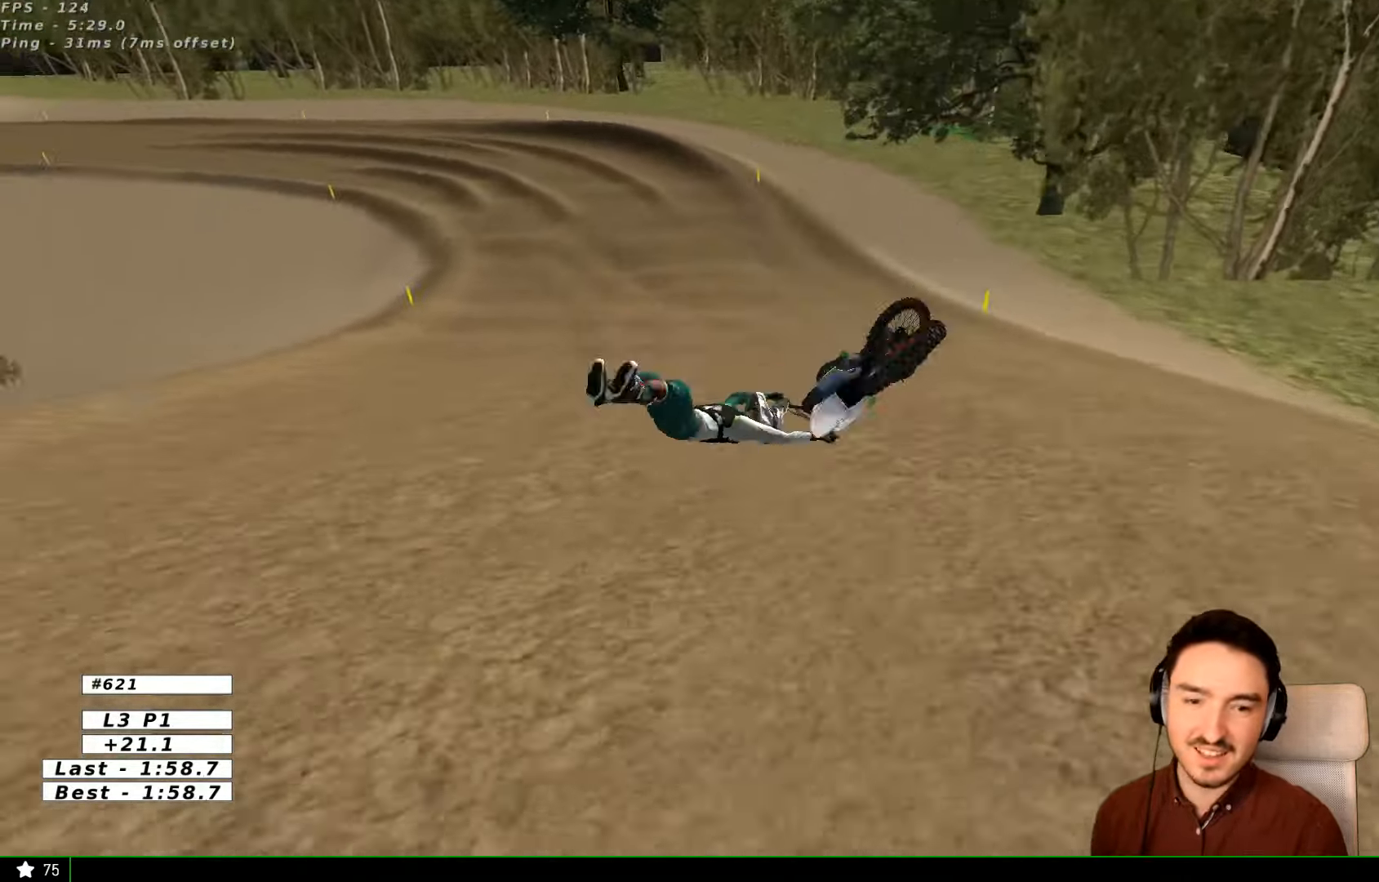
Gameplay with a controller (Xbox layout); each line is a JSON object with the inputs held at the frame after it. "events" lists button and stick changes between this image and that frame as [ms after this image, input, new state], when the widget could be followed in between. Not read: L1 L3 R3.
{"buttons": ["A", "X", "L2"], "left_stick": "left", "right_stick": "center", "events": [[100, "X", "down"], [200, "X", "up"], [400, "X", "down"]]}
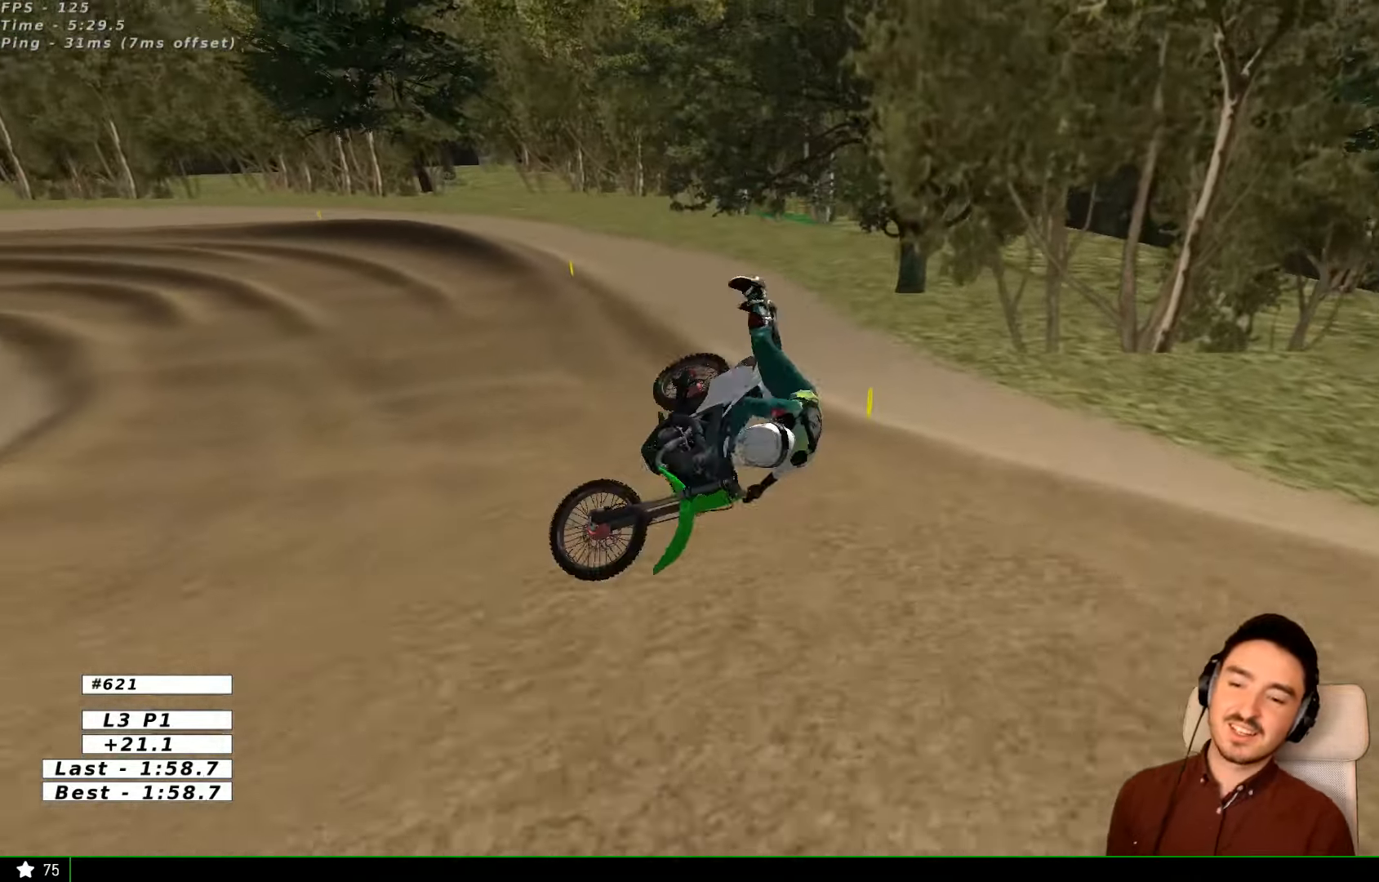
{"buttons": ["A", "L2"], "left_stick": "left", "right_stick": "center", "events": [[100, "X", "up"], [300, "X", "down"], [500, "X", "up"]]}
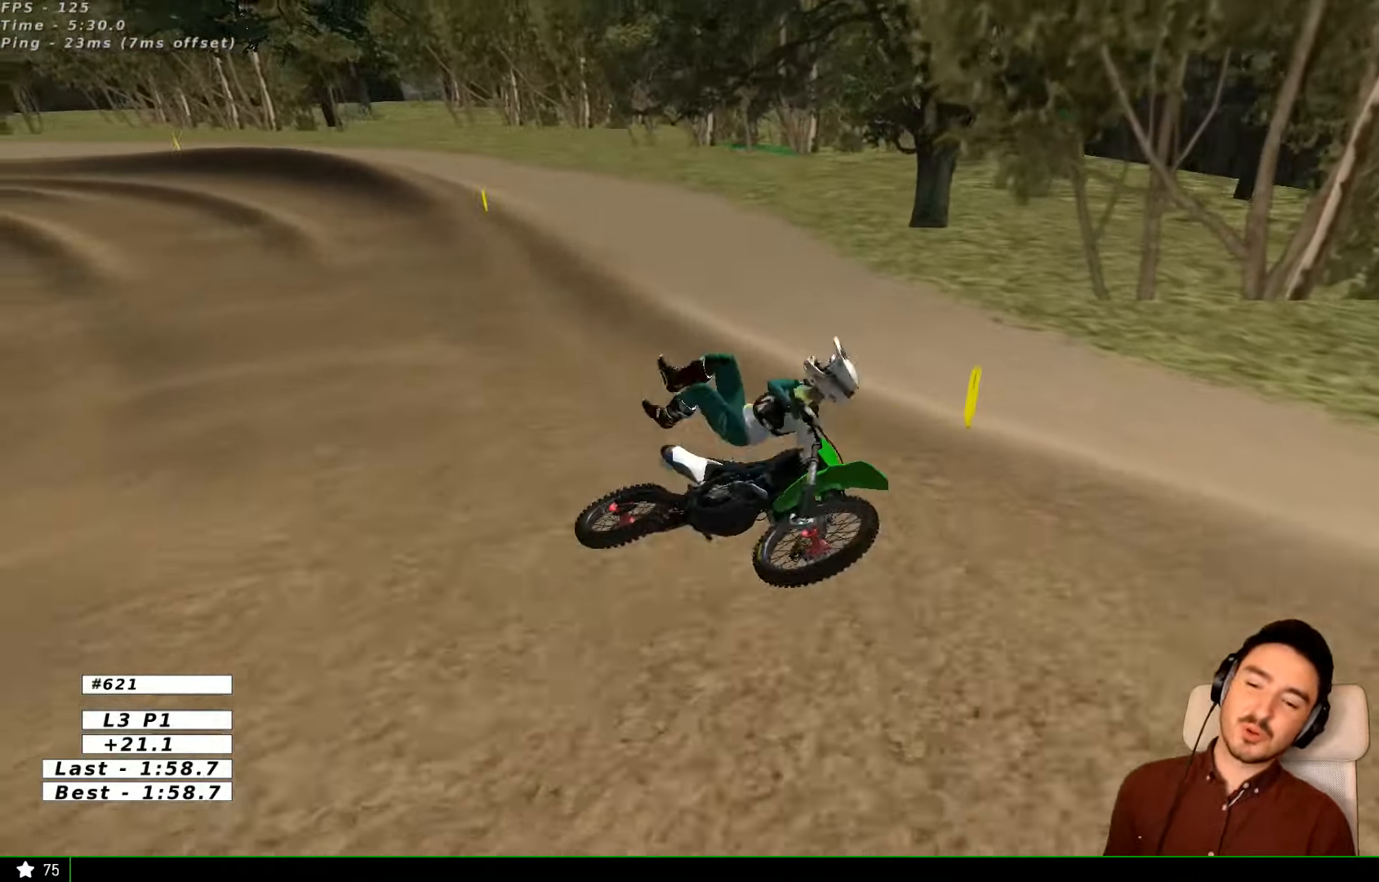
{"buttons": [], "left_stick": "center", "right_stick": "center", "events": [[300, "A", "up"], [300, "L2", "up"], [300, "left_stick", "center"]]}
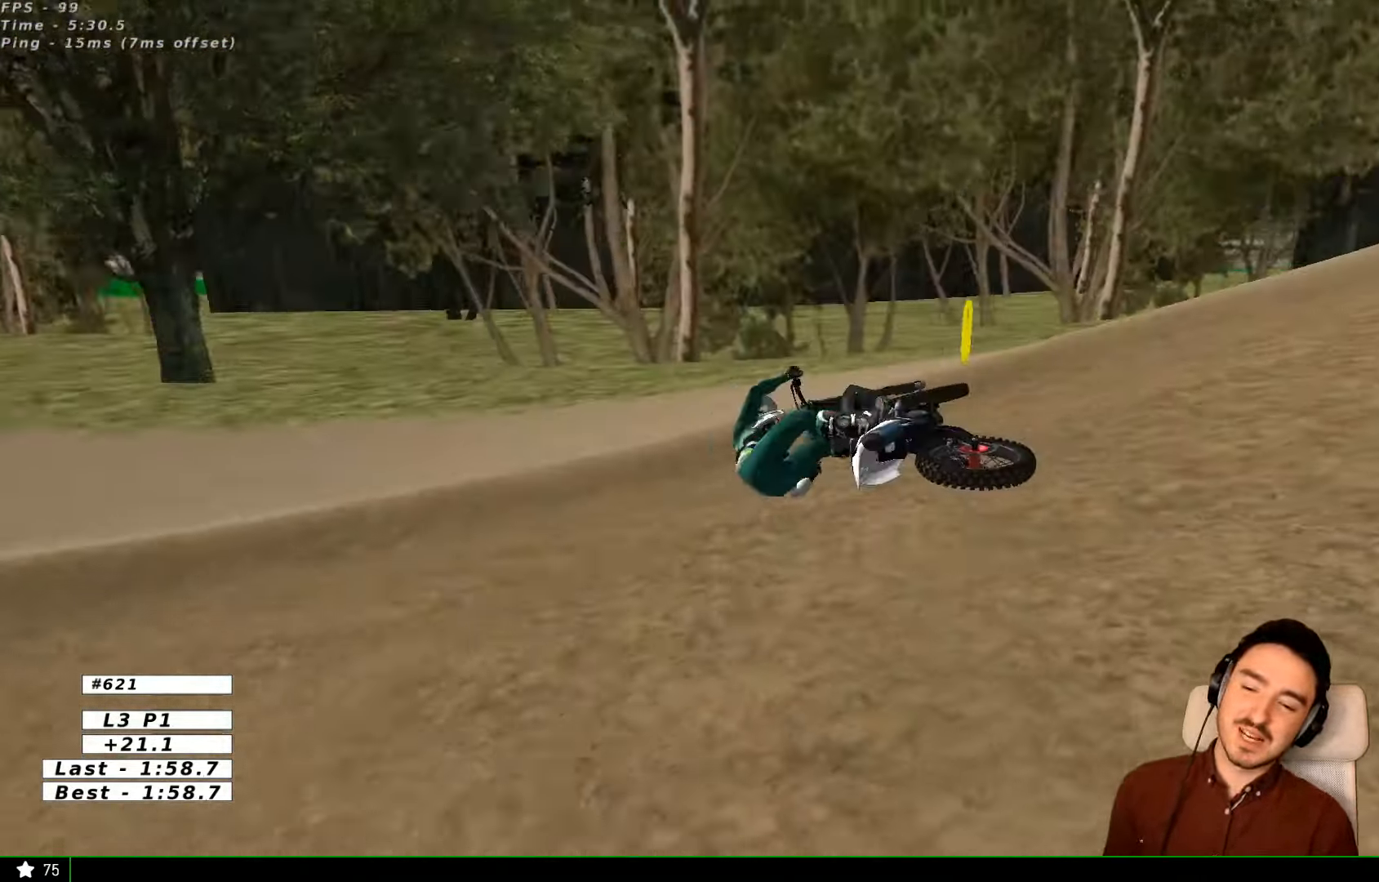
{"buttons": [], "left_stick": "center", "right_stick": "center", "events": []}
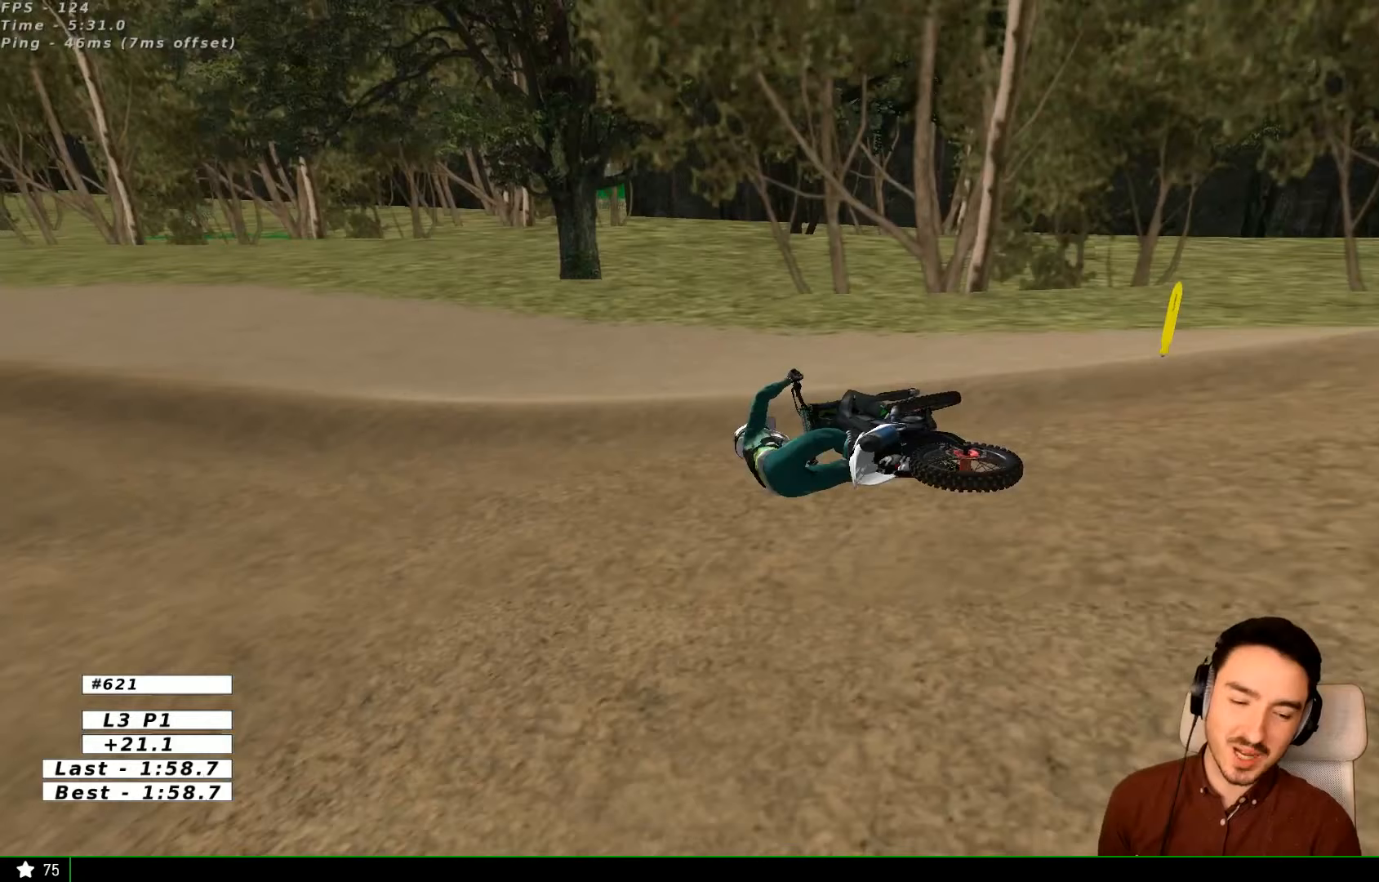
{"buttons": [], "left_stick": "center", "right_stick": "center", "events": []}
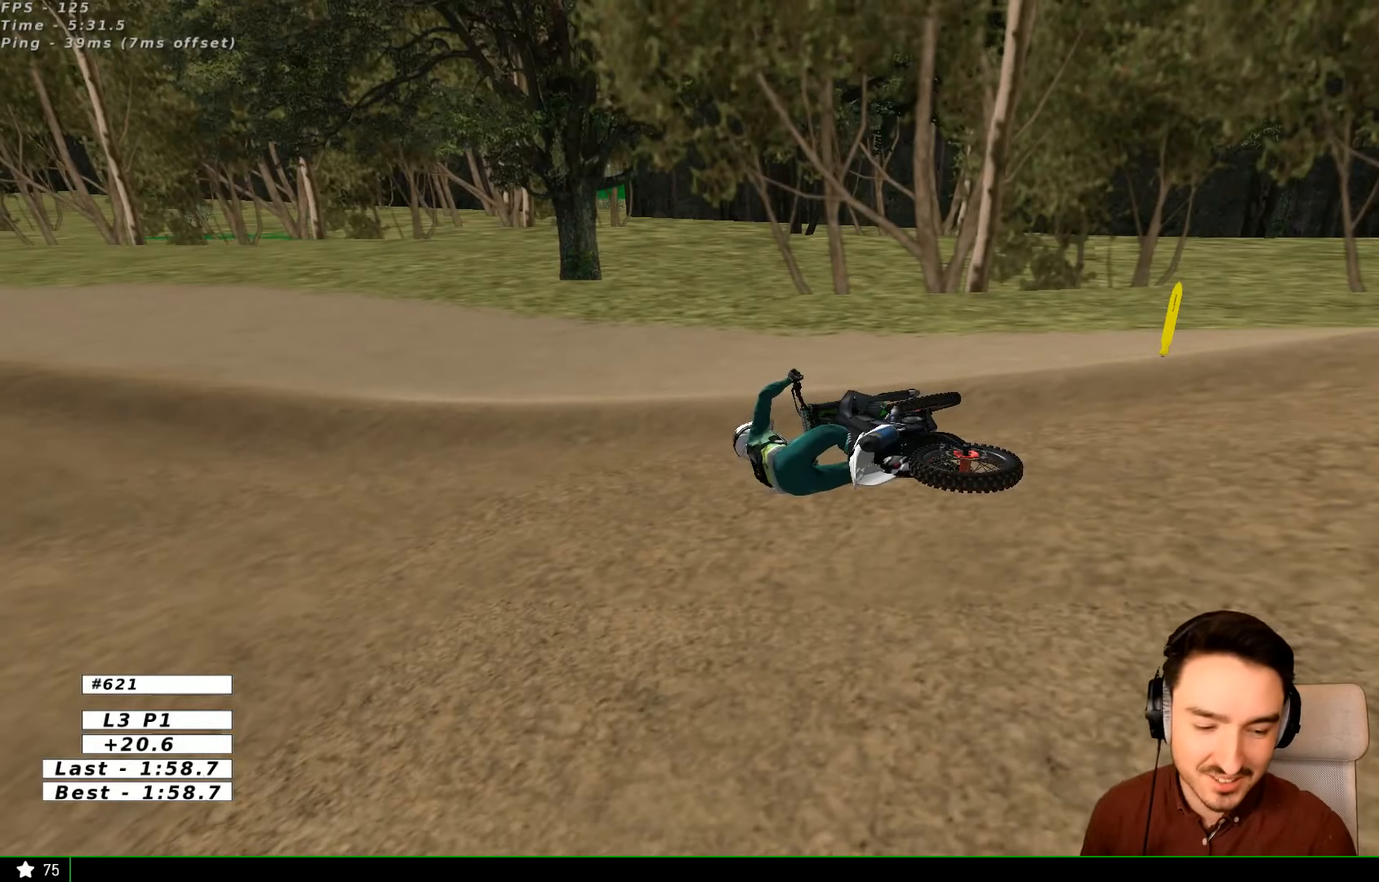
{"buttons": [], "left_stick": "center", "right_stick": "center", "events": []}
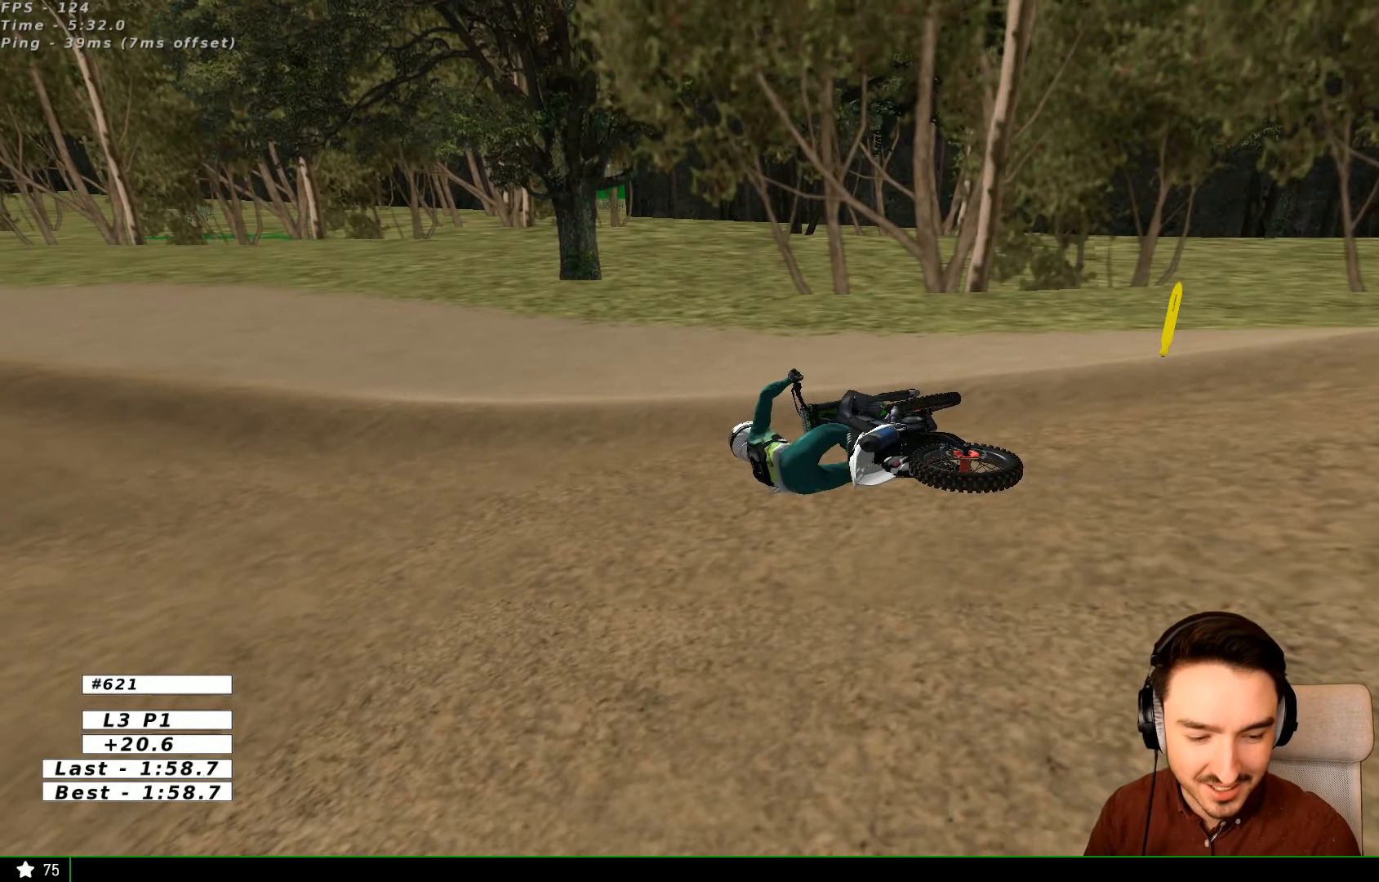
{"buttons": [], "left_stick": "center", "right_stick": "center", "events": []}
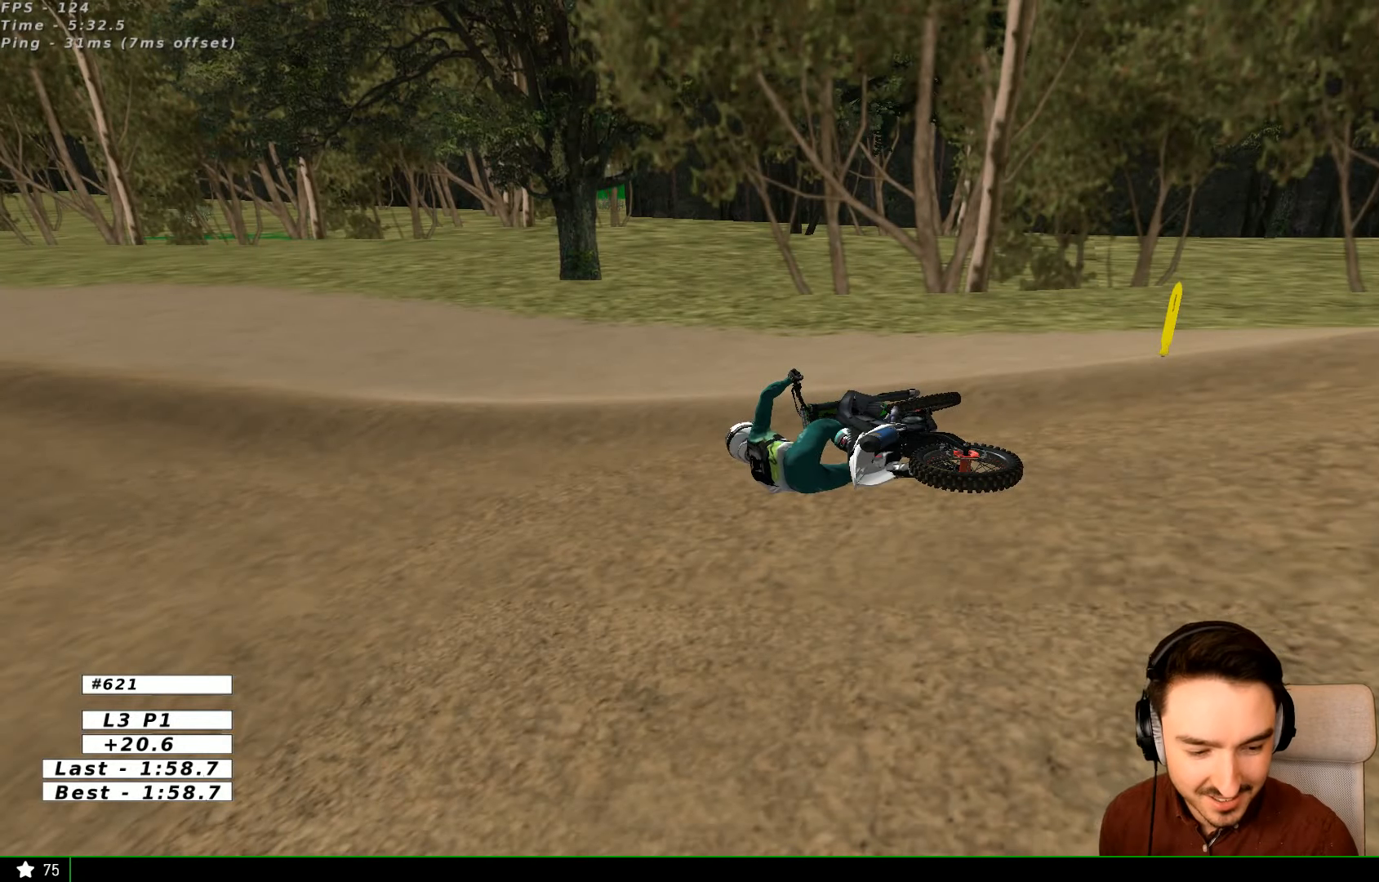
{"buttons": ["X", "Y"], "left_stick": "left", "right_stick": "center", "events": [[267, "left_stick", "left"], [300, "X", "down"], [300, "Y", "down"], [400, "X", "up"], [500, "X", "down"]]}
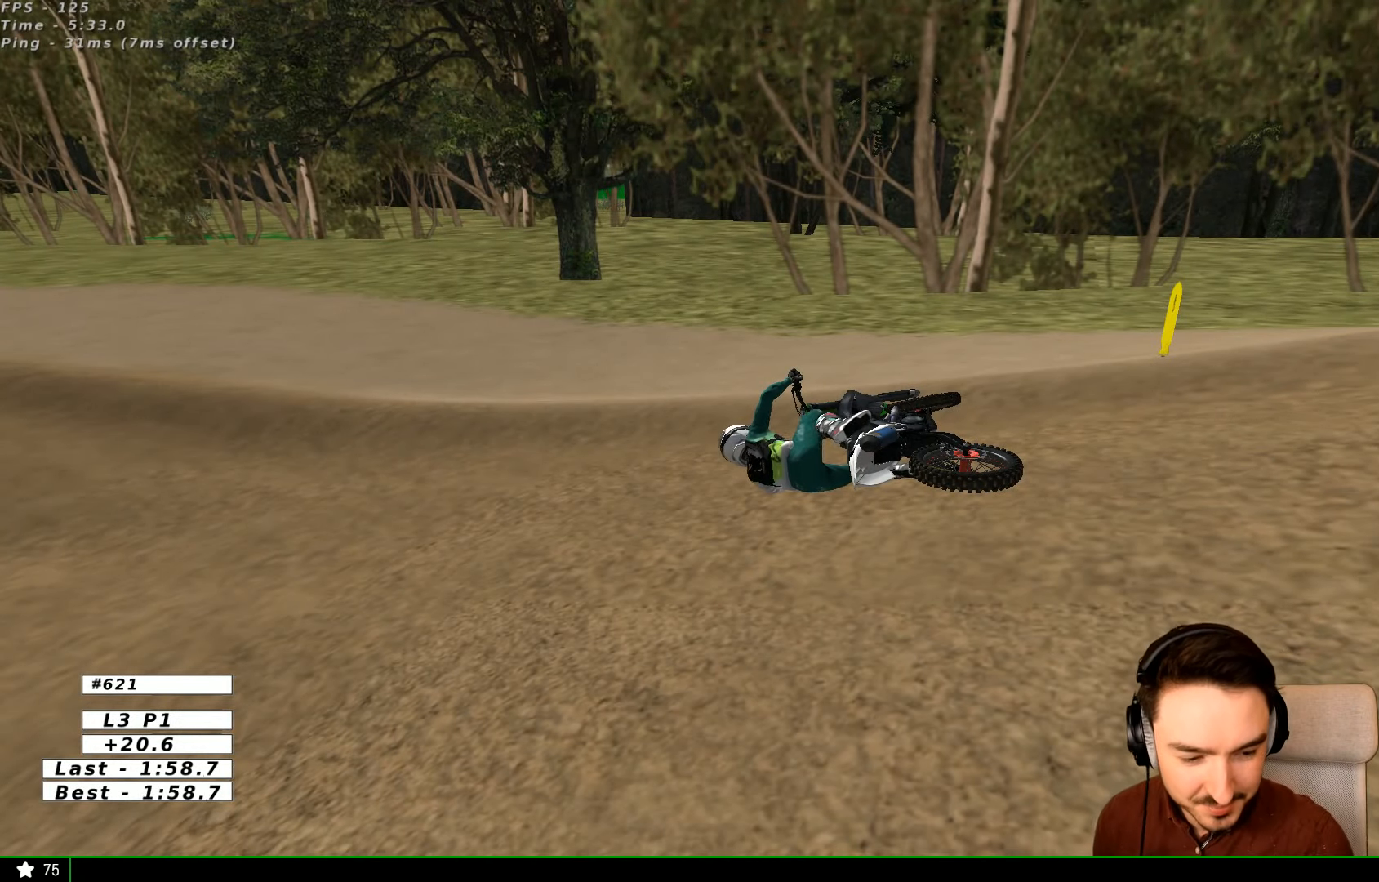
{"buttons": ["Y"], "left_stick": "left", "right_stick": "center", "events": [[167, "X", "up"], [200, "X", "down"], [367, "X", "up"]]}
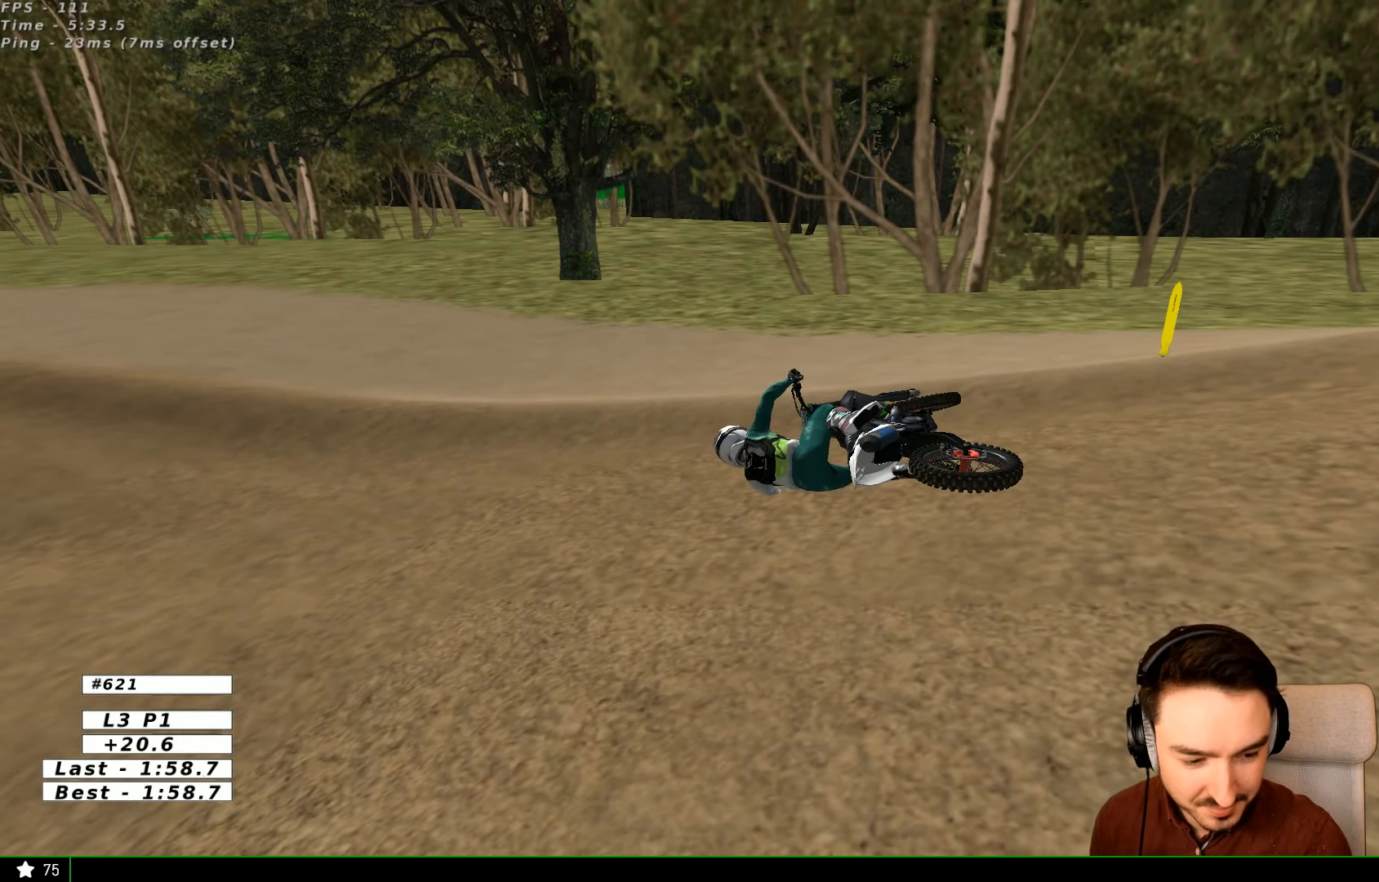
{"buttons": ["Y"], "left_stick": "left", "right_stick": "center", "events": [[67, "X", "down"], [200, "X", "up"]]}
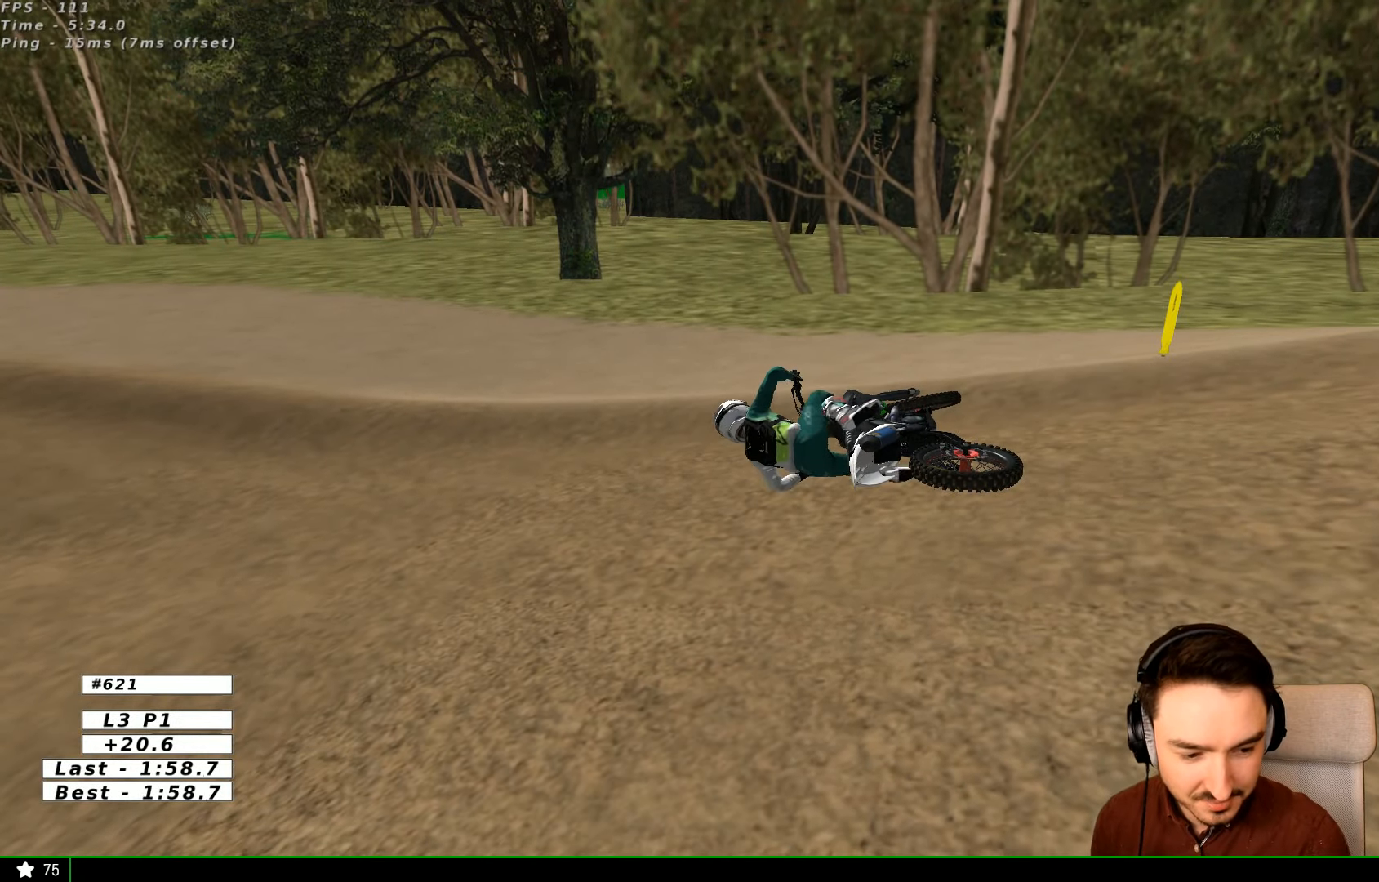
{"buttons": ["X", "Y"], "left_stick": "left", "right_stick": "center", "events": [[433, "X", "down"]]}
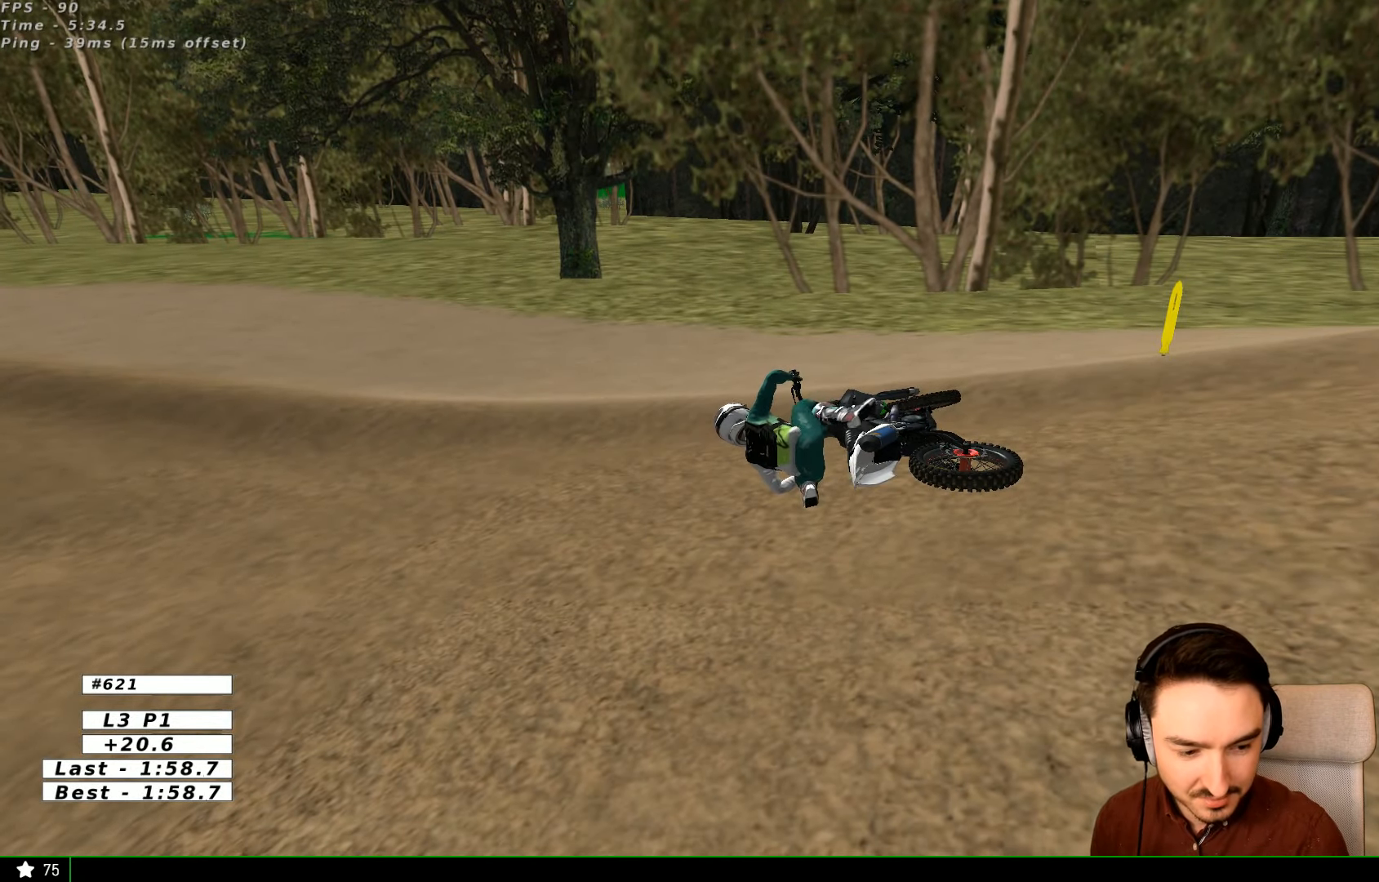
{"buttons": ["Y"], "left_stick": "left", "right_stick": "center", "events": [[200, "X", "up"], [367, "X", "down"], [500, "X", "up"]]}
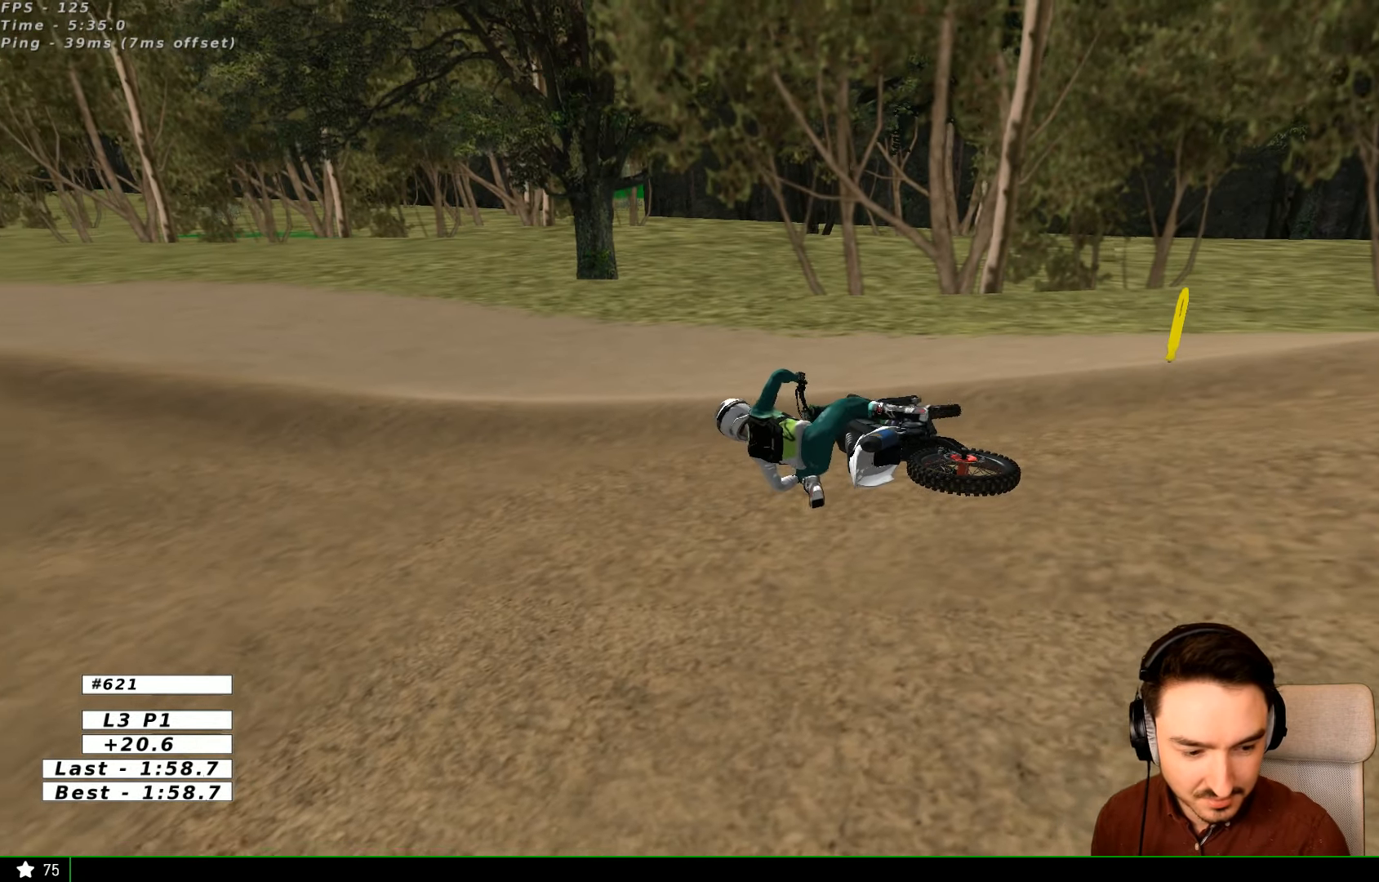
{"buttons": ["R1", "R2"], "left_stick": "center", "right_stick": "center", "events": [[67, "X", "down"], [400, "R2", "down"], [500, "R1", "down"], [500, "X", "up"], [500, "Y", "up"], [500, "left_stick", "center"]]}
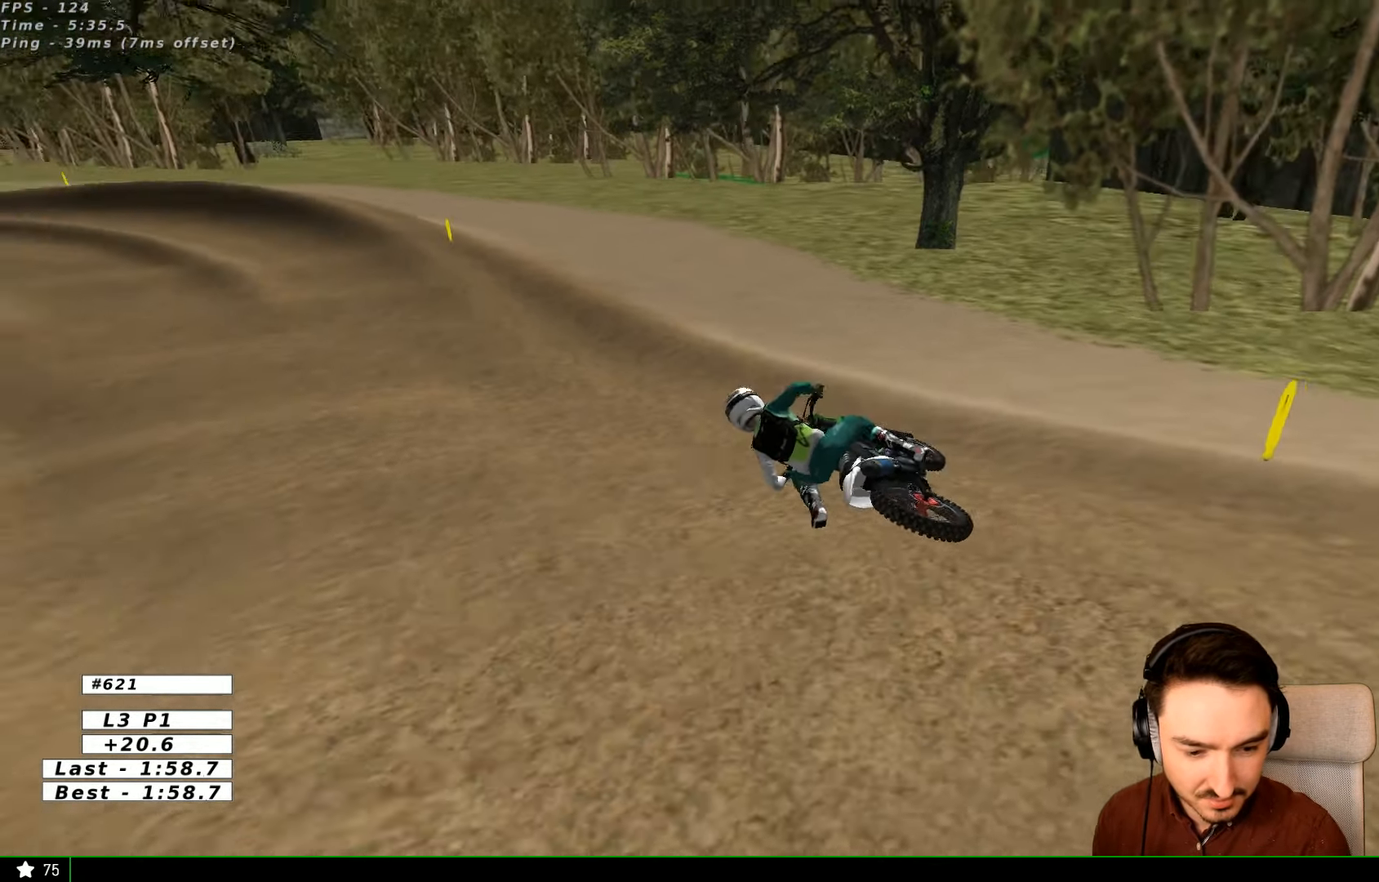
{"buttons": ["R2"], "left_stick": "center", "right_stick": "center", "events": [[67, "R1", "up"]]}
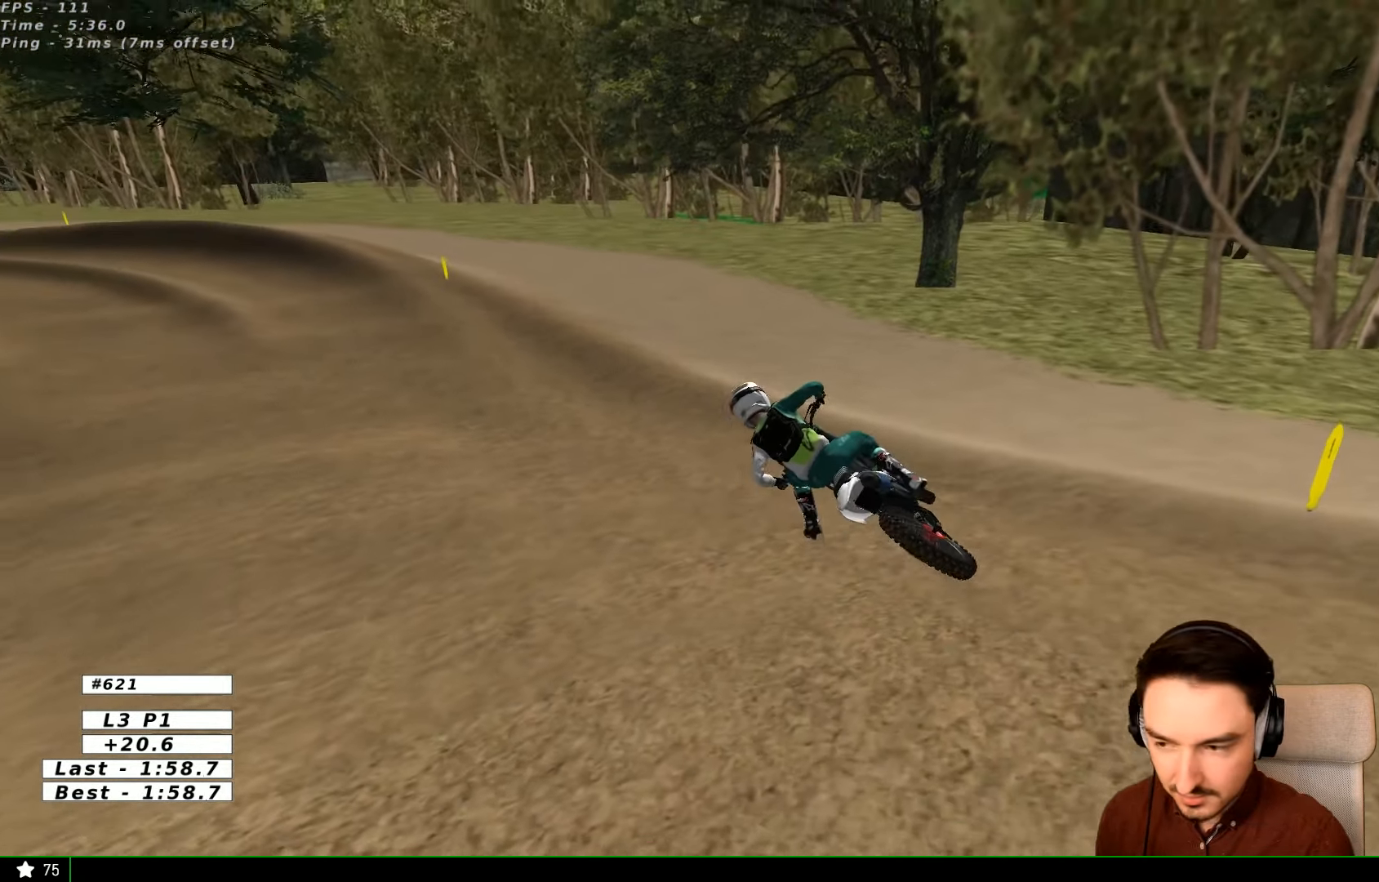
{"buttons": ["R2"], "left_stick": "center", "right_stick": "center", "events": []}
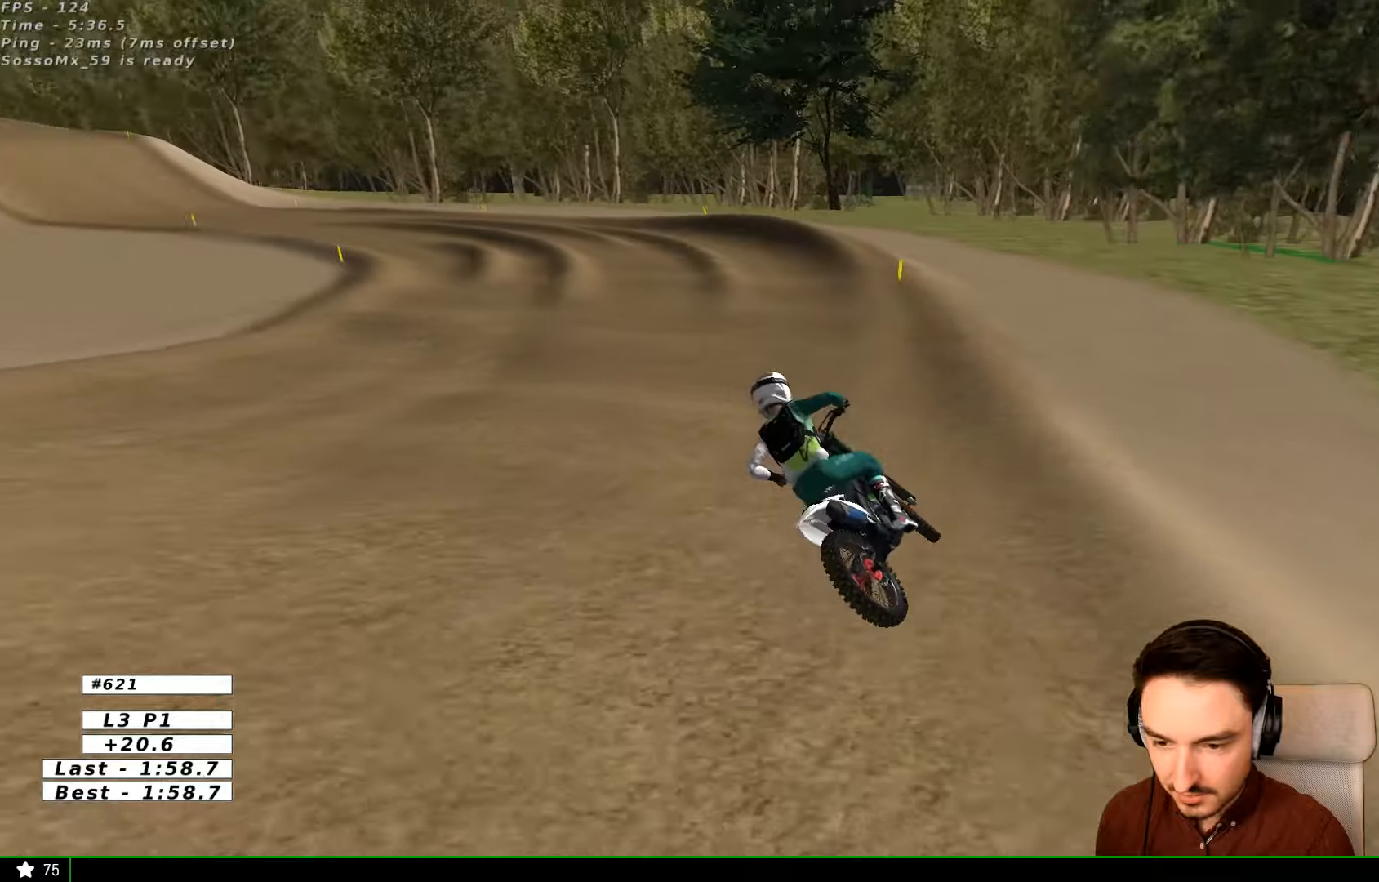
{"buttons": ["R2"], "left_stick": "center", "right_stick": "center", "events": [[300, "B", "down"], [400, "B", "up"]]}
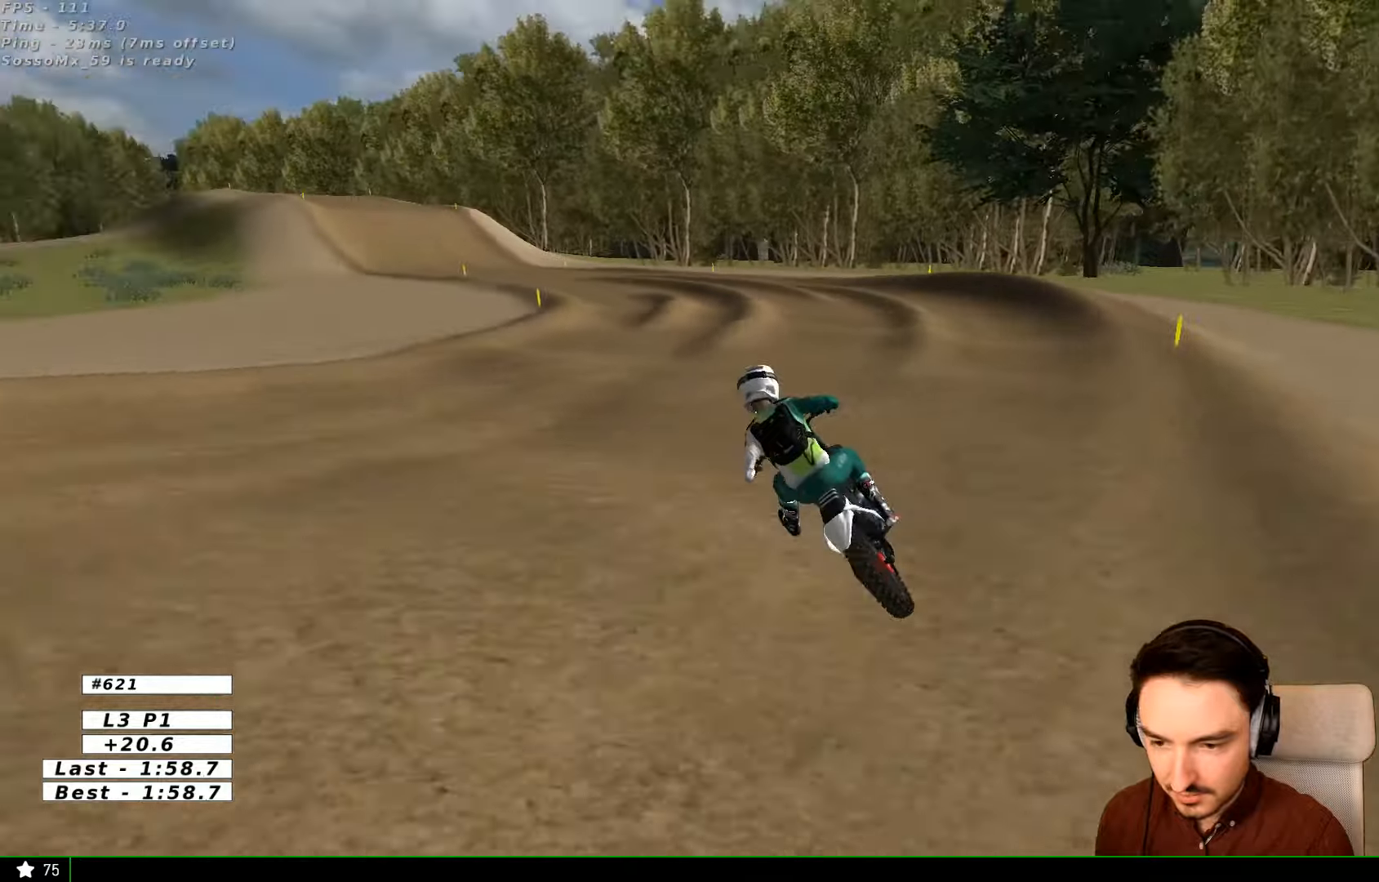
{"buttons": ["R2"], "left_stick": "center", "right_stick": "center", "events": []}
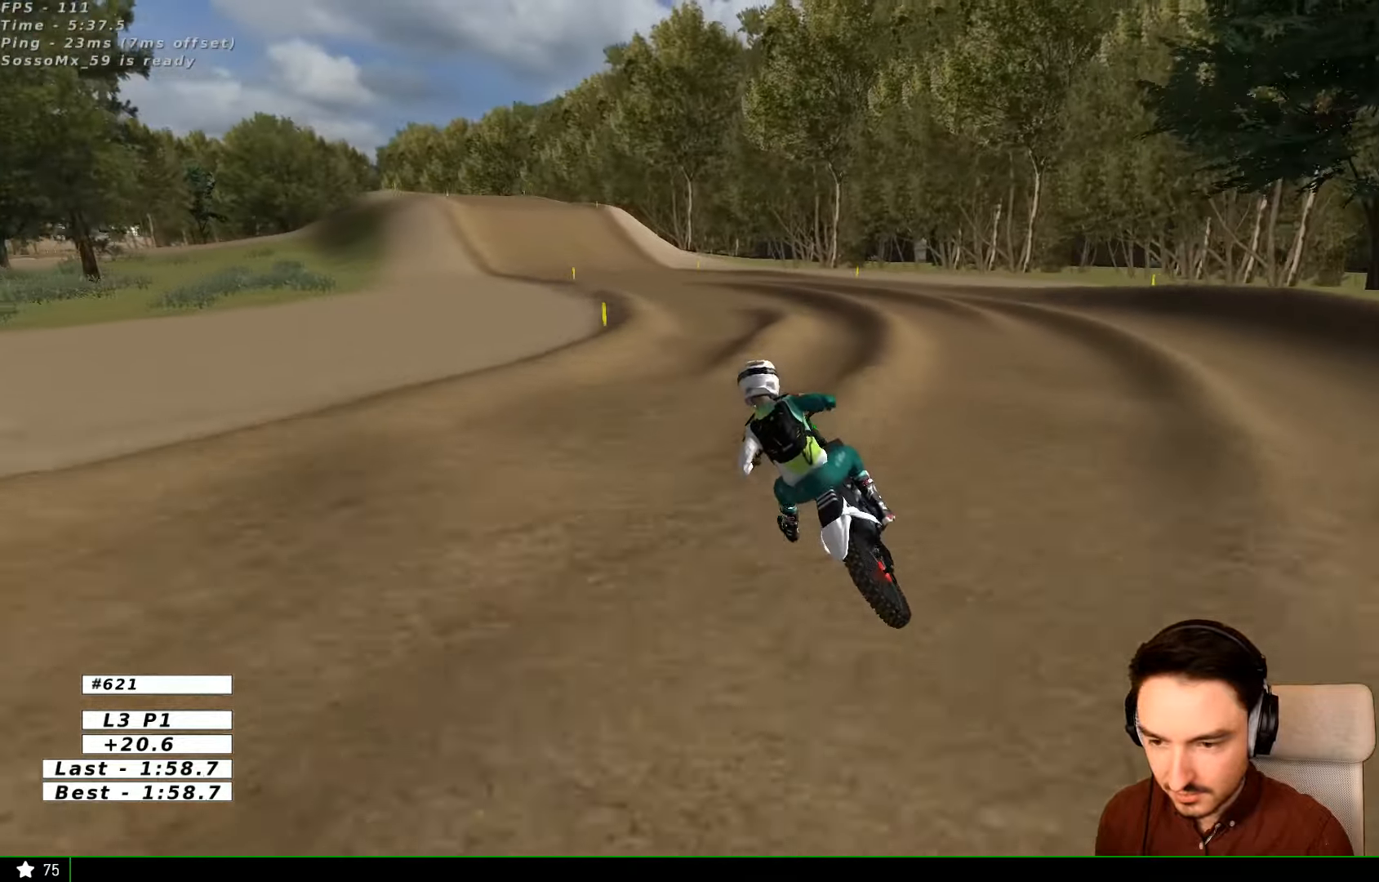
{"buttons": [], "left_stick": "right", "right_stick": "center", "events": [[200, "R2", "up"], [300, "left_stick", "right"]]}
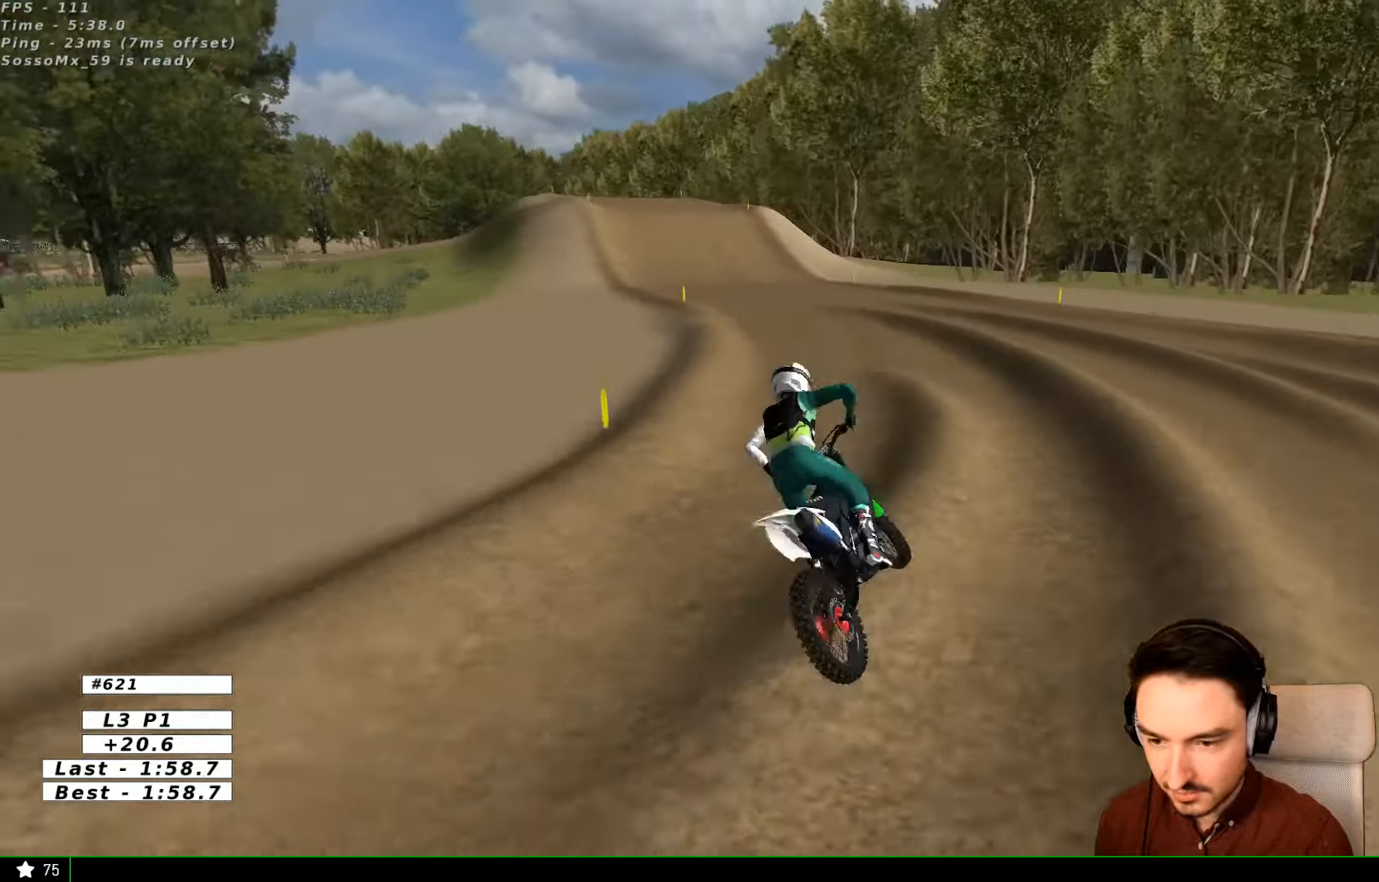
{"buttons": ["A"], "left_stick": "right", "right_stick": "center", "events": [[500, "A", "down"]]}
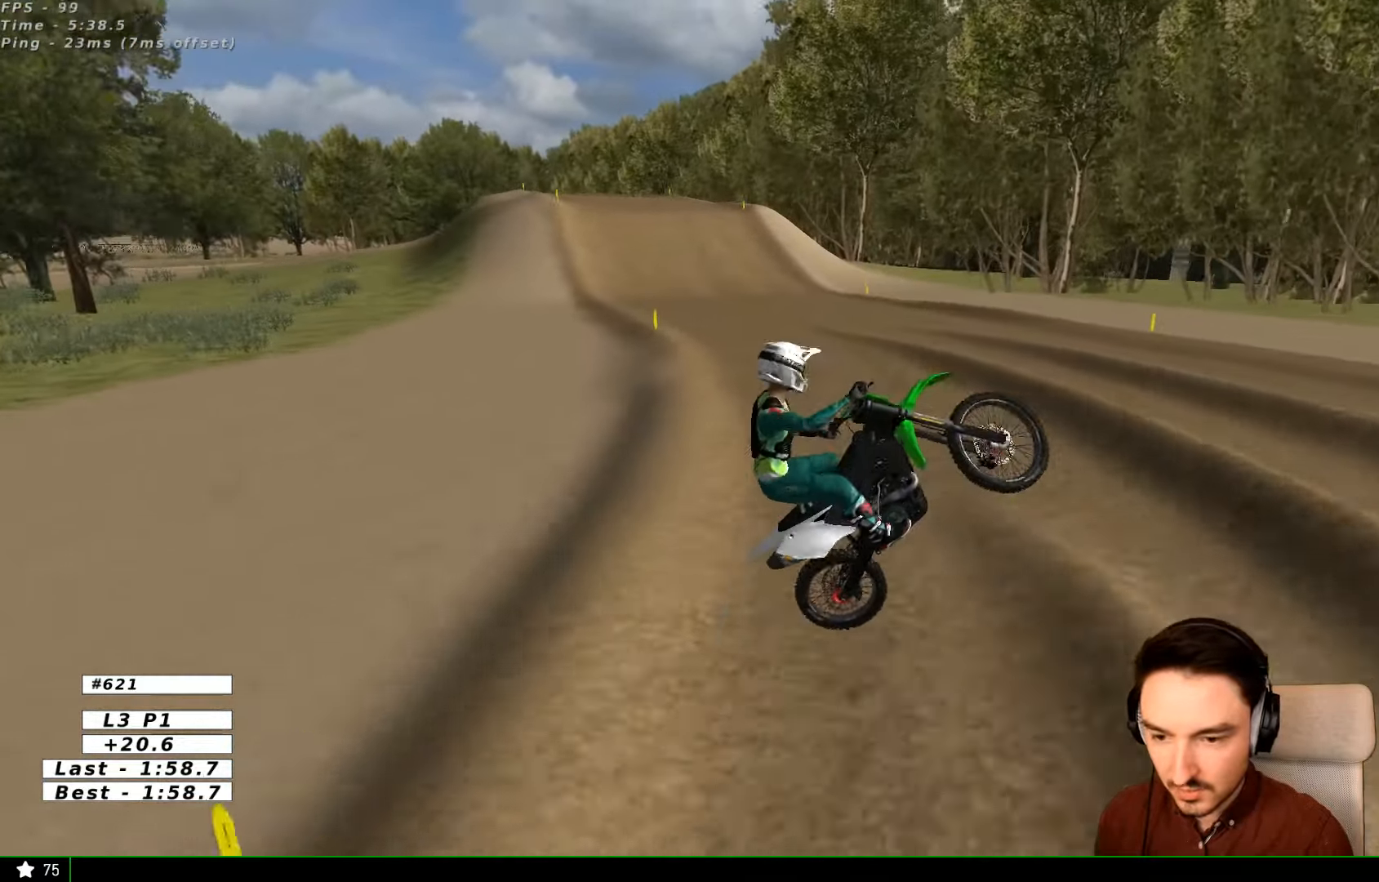
{"buttons": ["A"], "left_stick": "down", "right_stick": "center", "events": [[166, "A", "up"], [300, "A", "down"], [500, "left_stick", "down"]]}
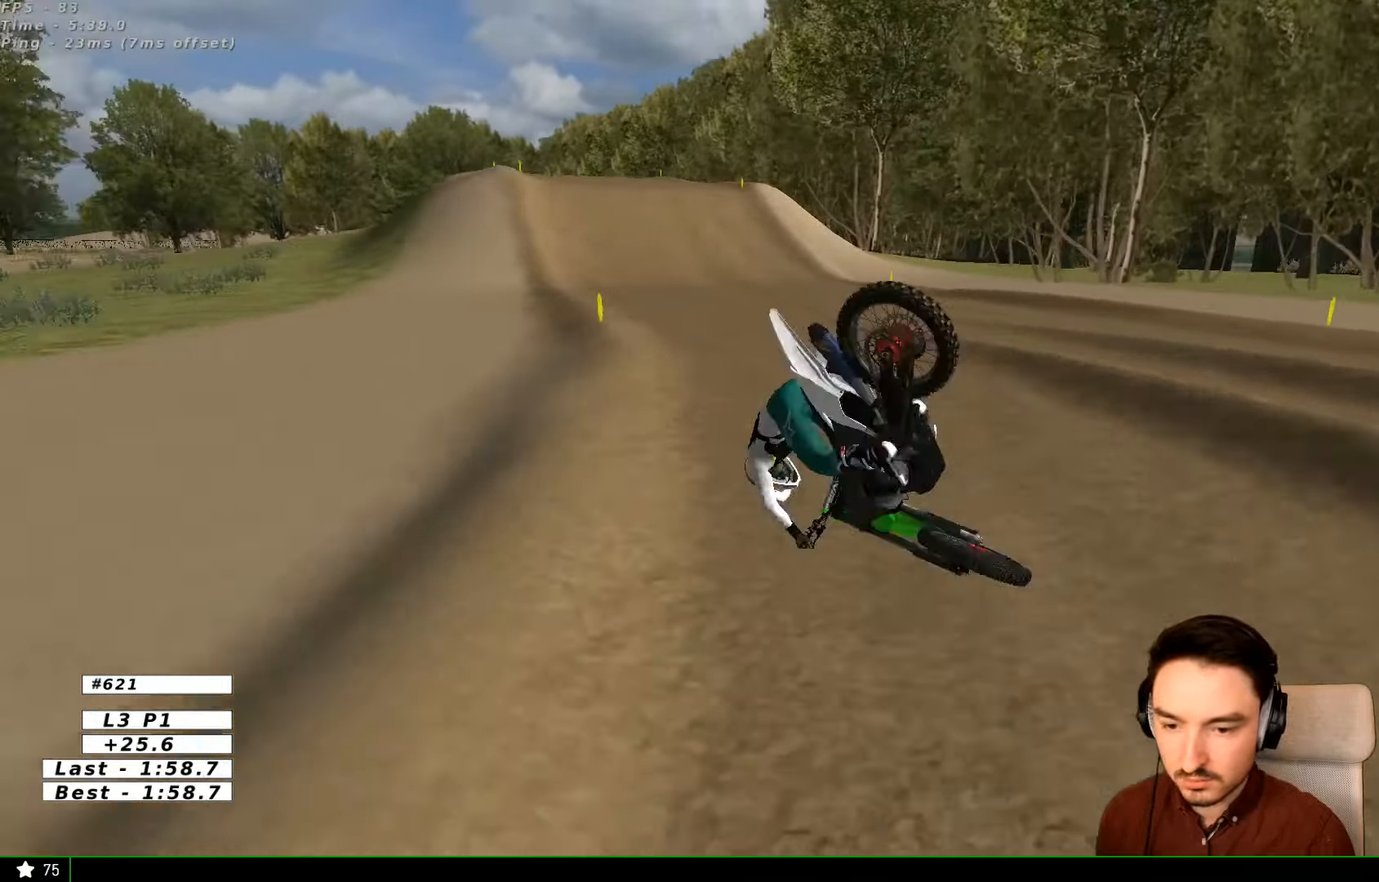
{"buttons": ["A", "X"], "left_stick": "left", "right_stick": "center", "events": [[66, "left_stick", "down-left"], [100, "X", "down"], [166, "left_stick", "left"], [300, "X", "up"], [400, "X", "down"]]}
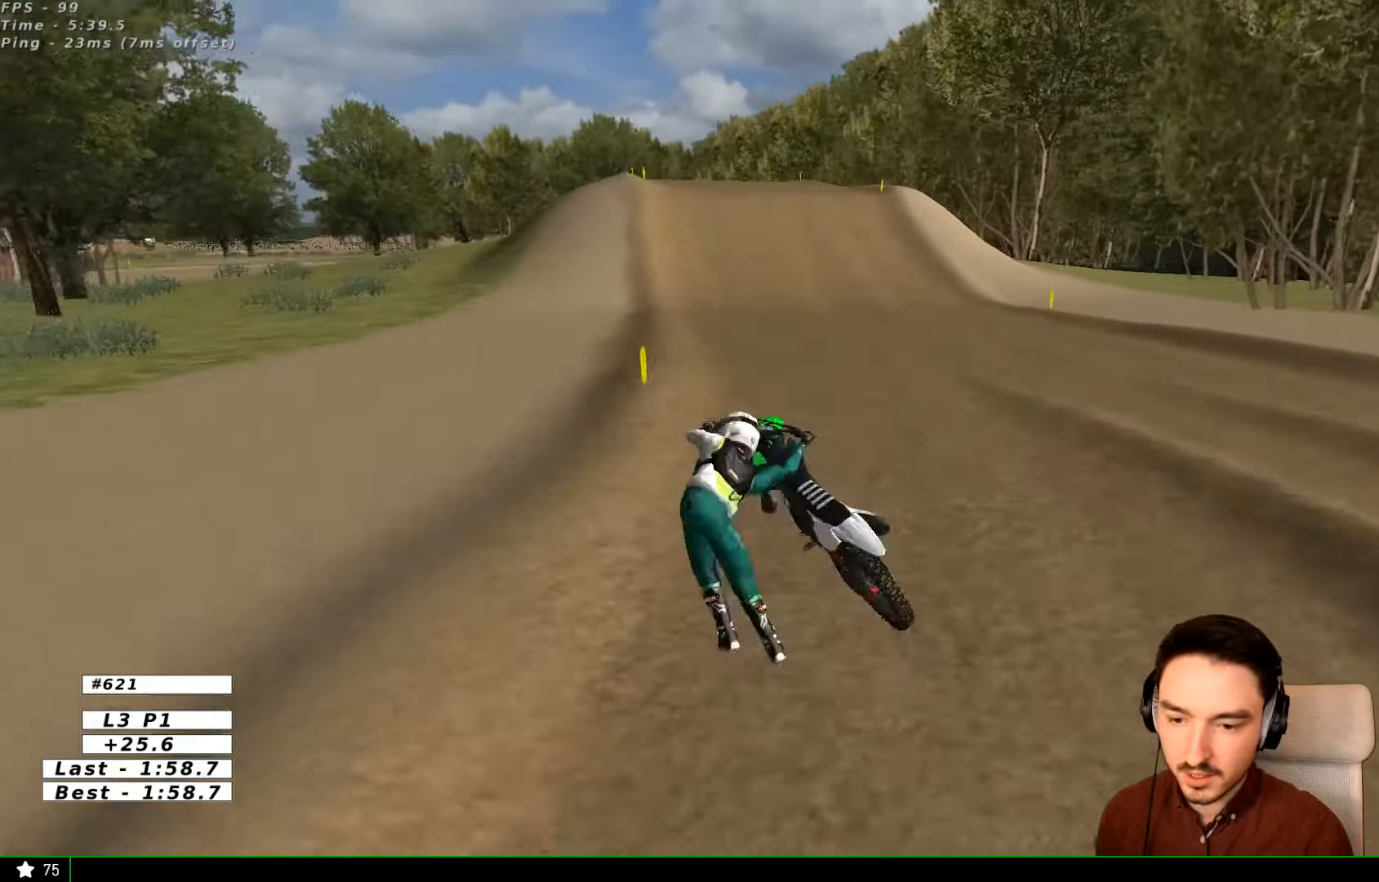
{"buttons": ["A", "X"], "left_stick": "left", "right_stick": "center", "events": []}
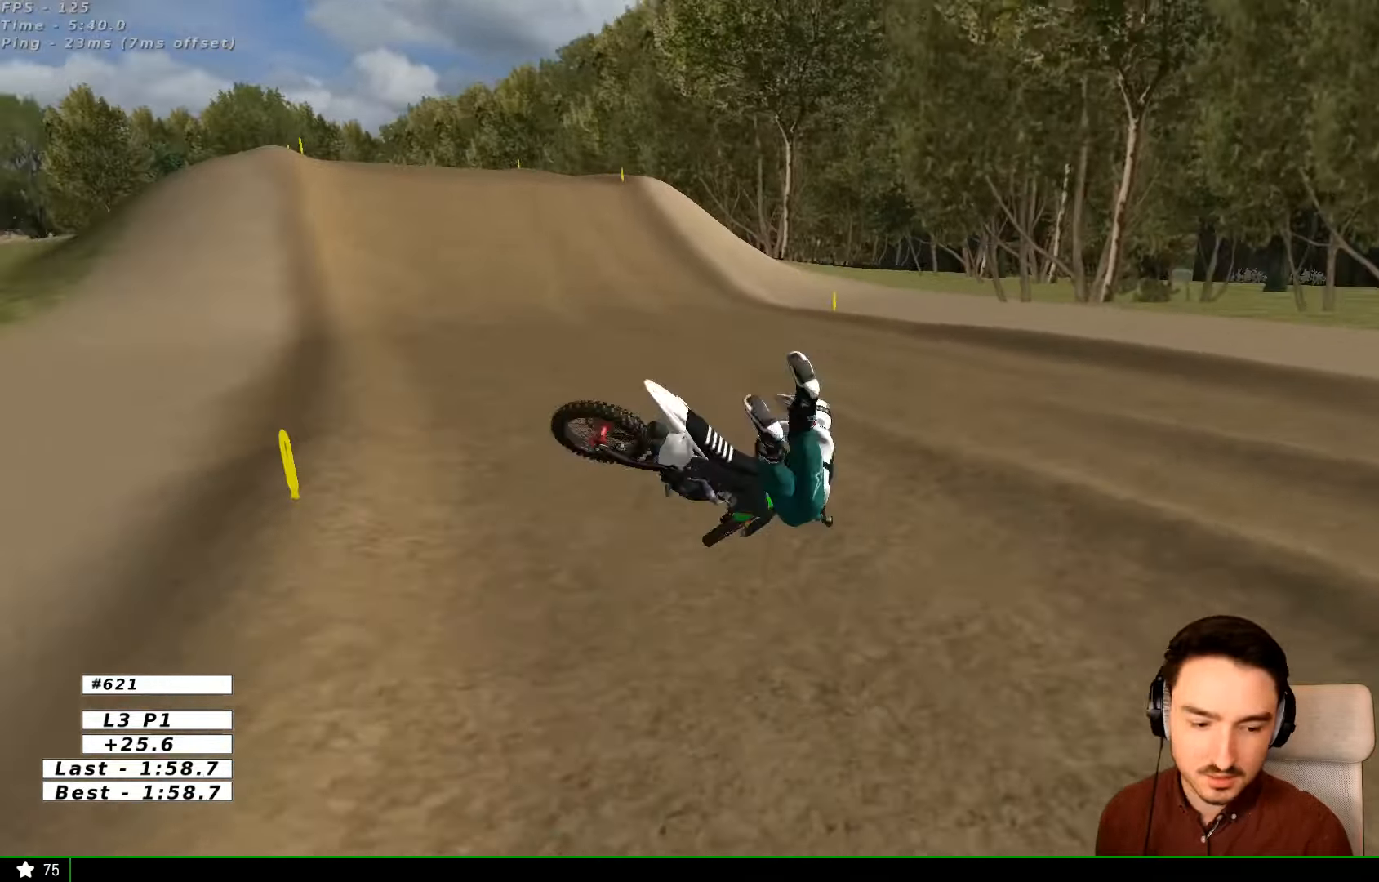
{"buttons": ["A", "X"], "left_stick": "left", "right_stick": "center", "events": []}
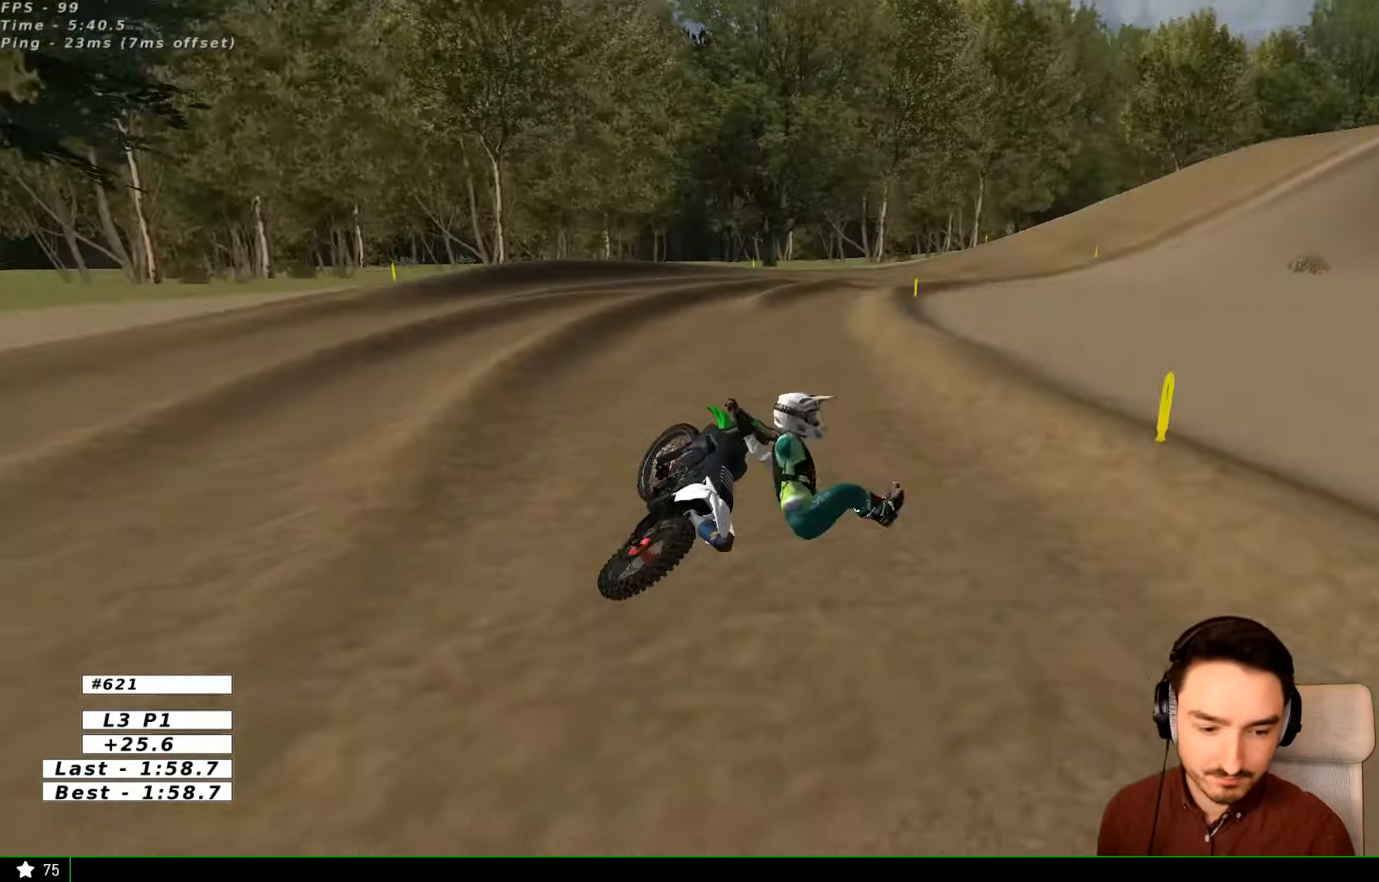
{"buttons": [], "left_stick": "center", "right_stick": "center", "events": [[200, "A", "up"], [200, "X", "up"], [200, "left_stick", "center"]]}
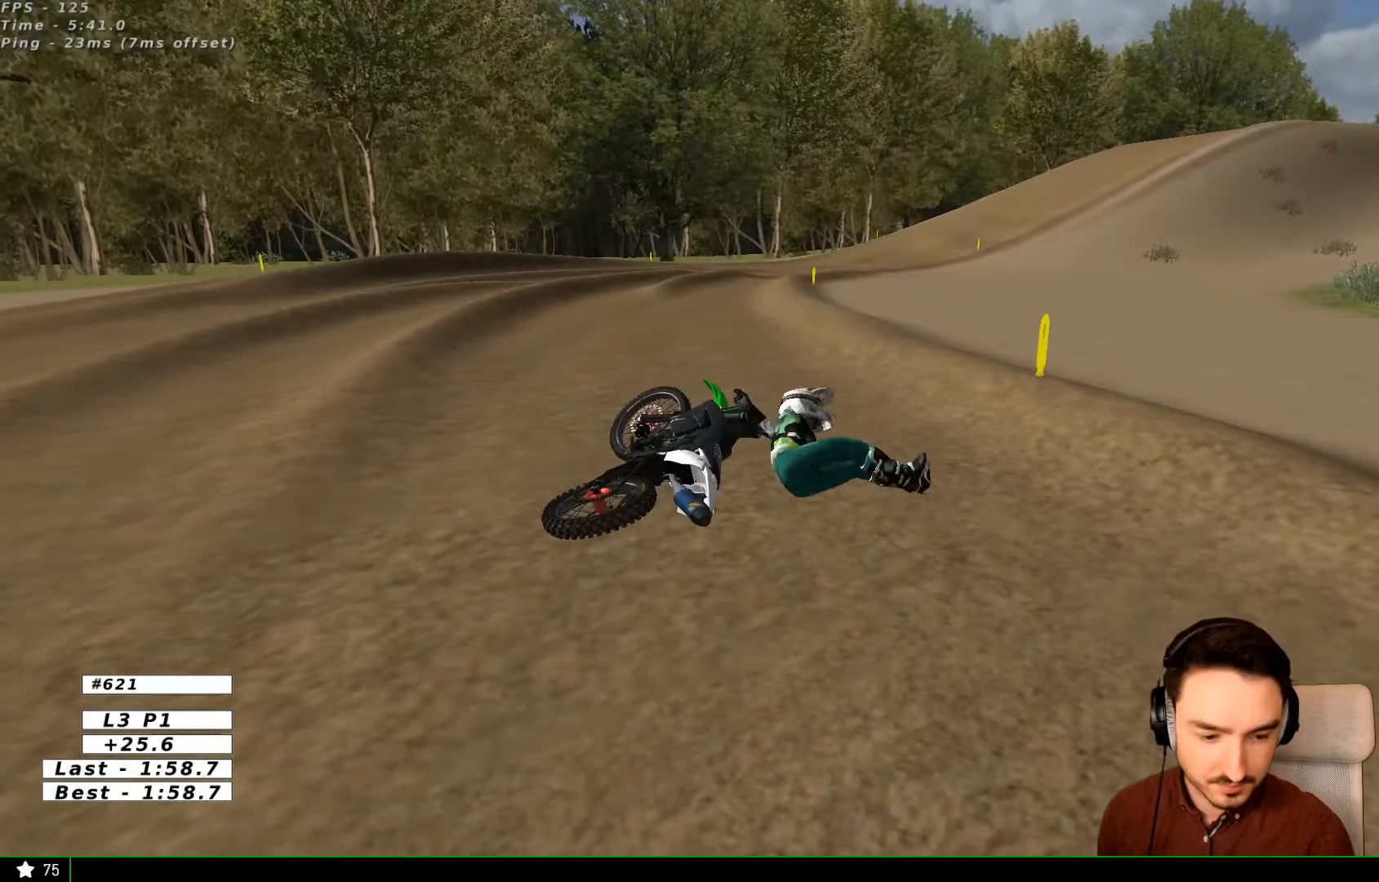
{"buttons": [], "left_stick": "right", "right_stick": "center", "events": [[500, "left_stick", "right"]]}
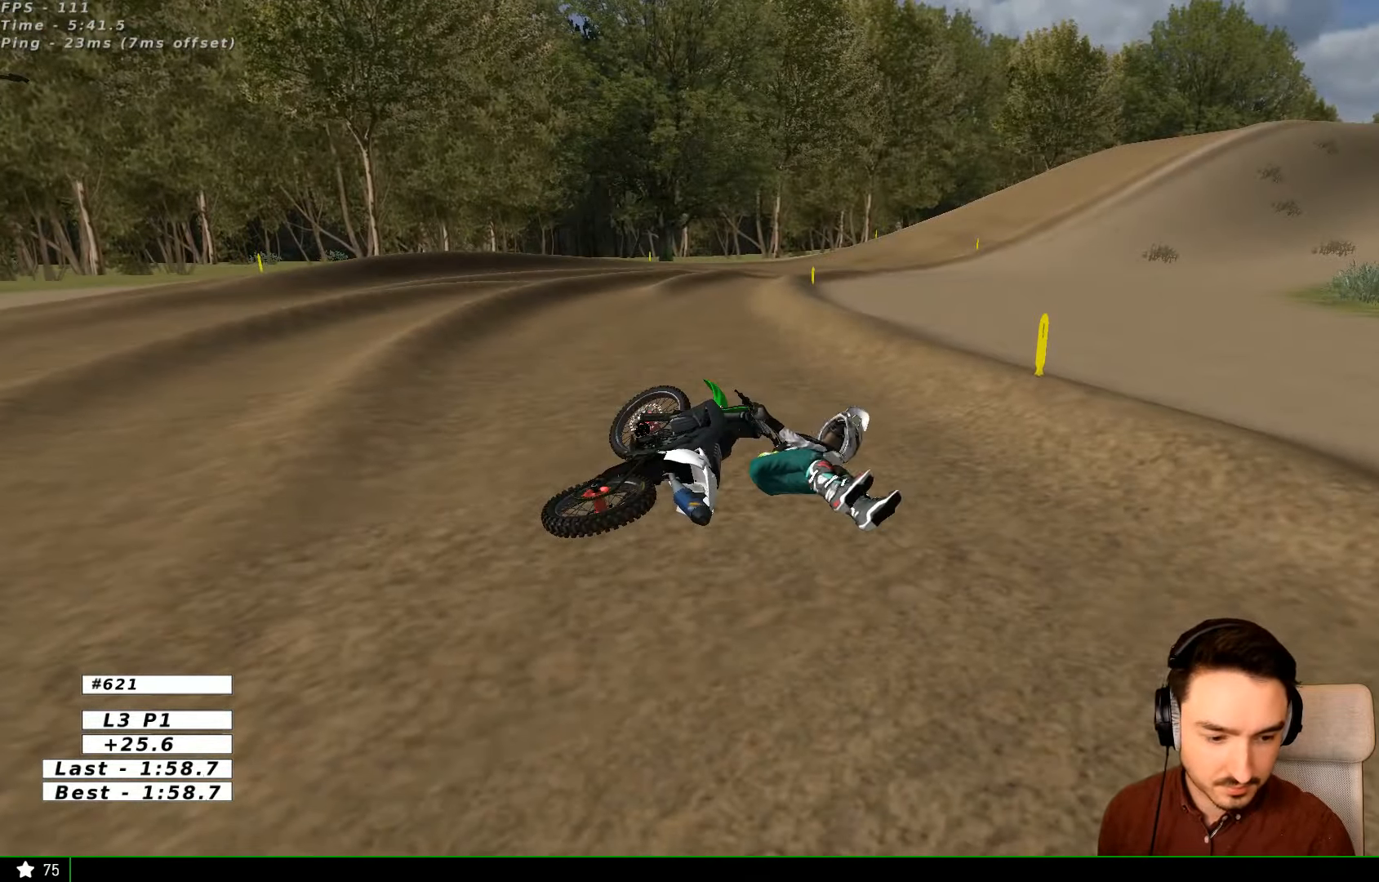
{"buttons": ["X", "Y"], "left_stick": "right", "right_stick": "center", "events": [[167, "X", "down"], [300, "Y", "down"]]}
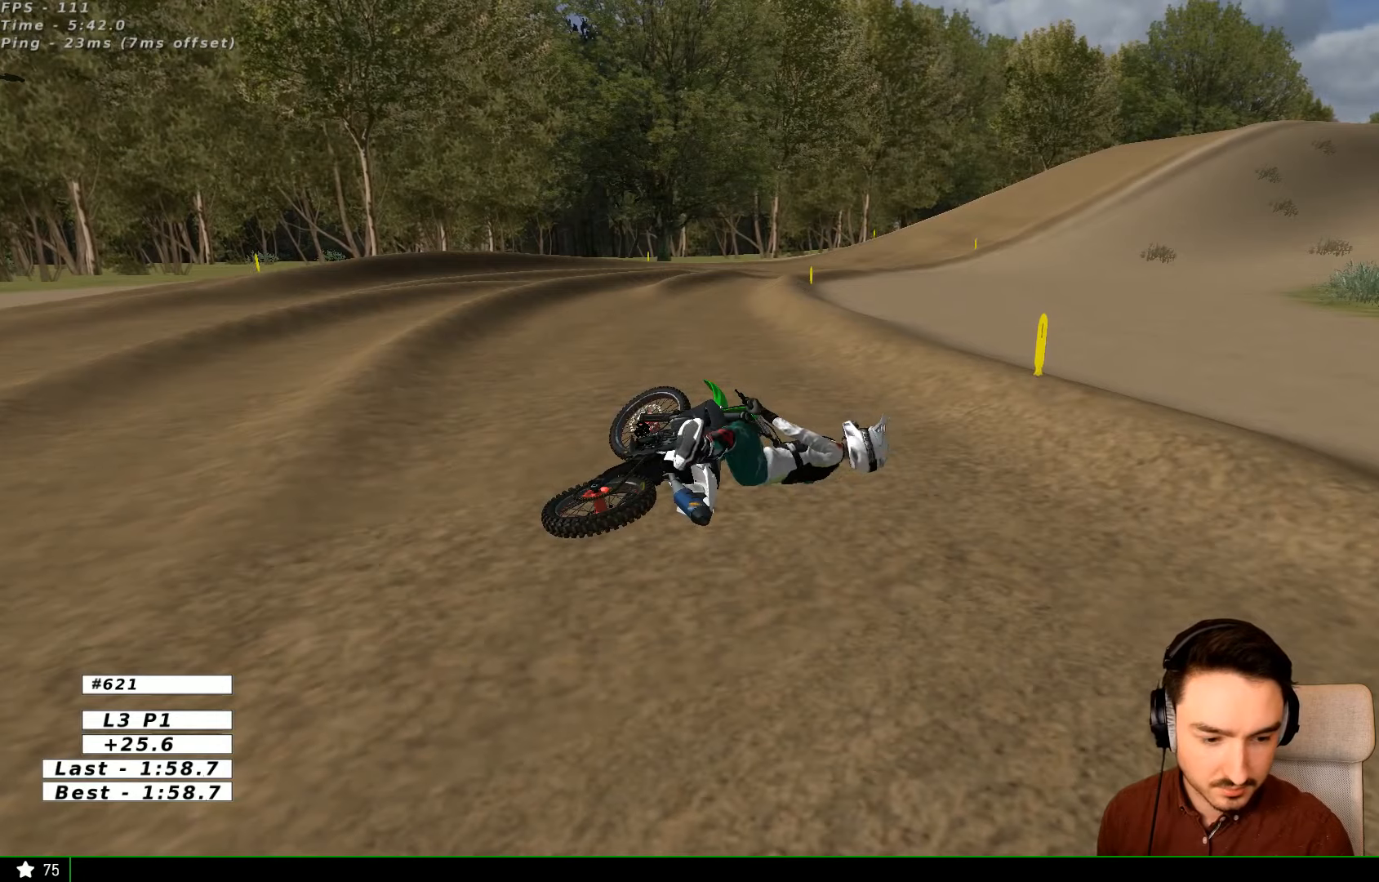
{"buttons": ["X", "Y"], "left_stick": "right", "right_stick": "center", "events": []}
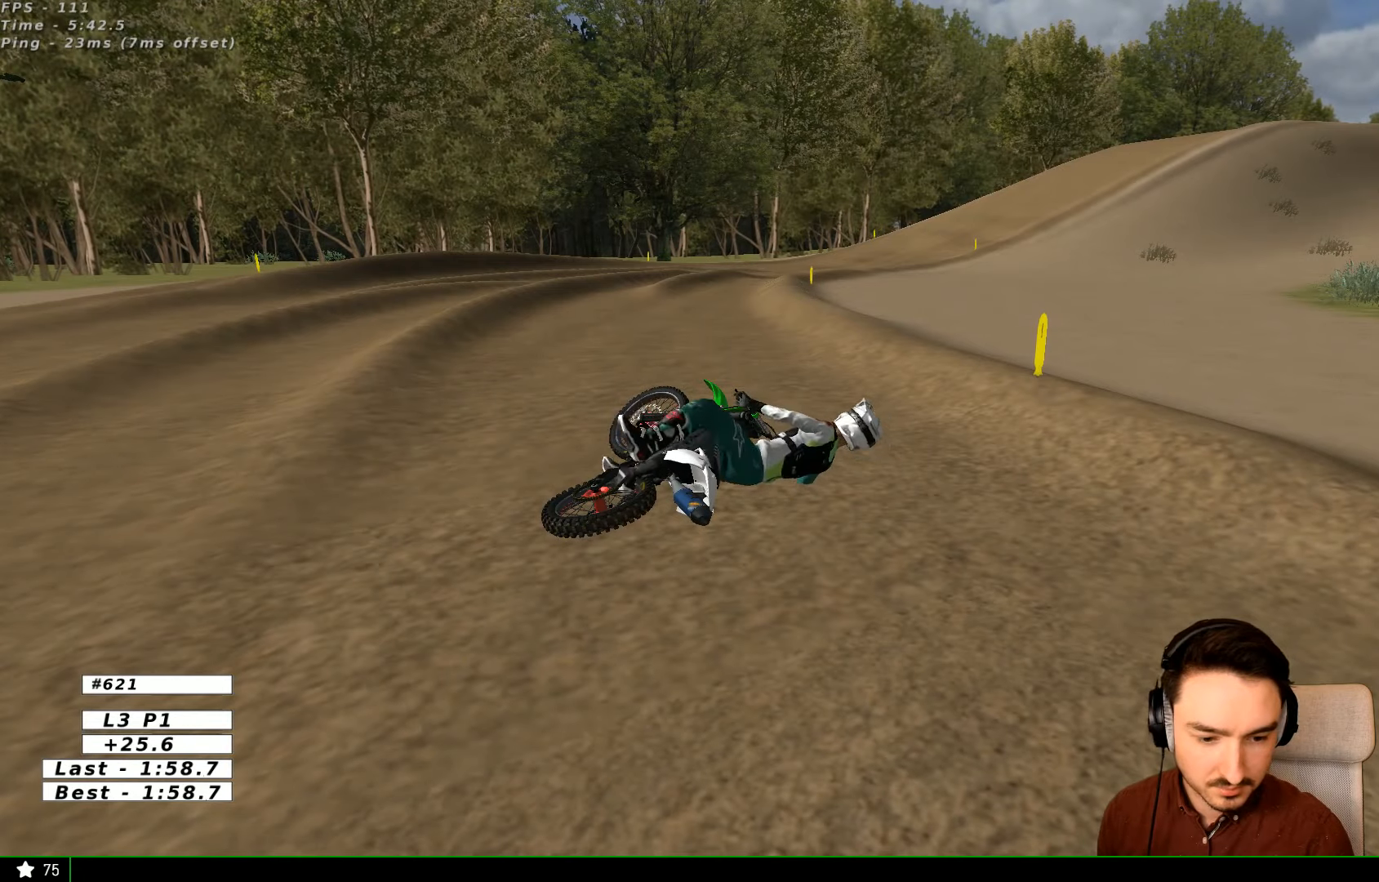
{"buttons": ["Y"], "left_stick": "right", "right_stick": "center", "events": [[100, "X", "up"], [267, "X", "down"], [367, "X", "up"], [467, "X", "down"], [500, "X", "up"]]}
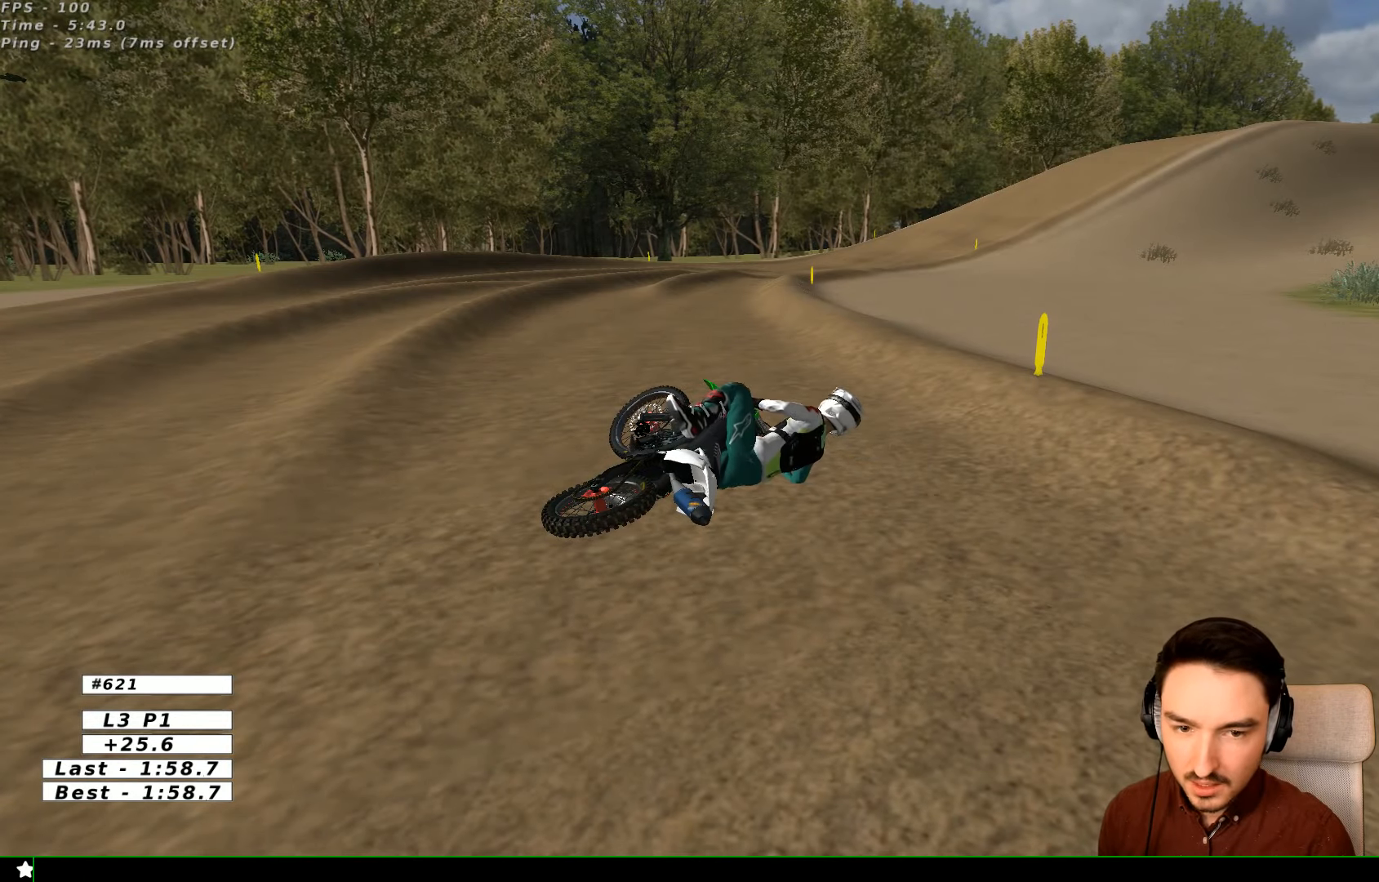
{"buttons": ["X", "Y"], "left_stick": "right", "right_stick": "center", "events": [[100, "X", "down"], [167, "X", "up"], [267, "X", "down"], [367, "left_stick", "center"], [467, "left_stick", "right"]]}
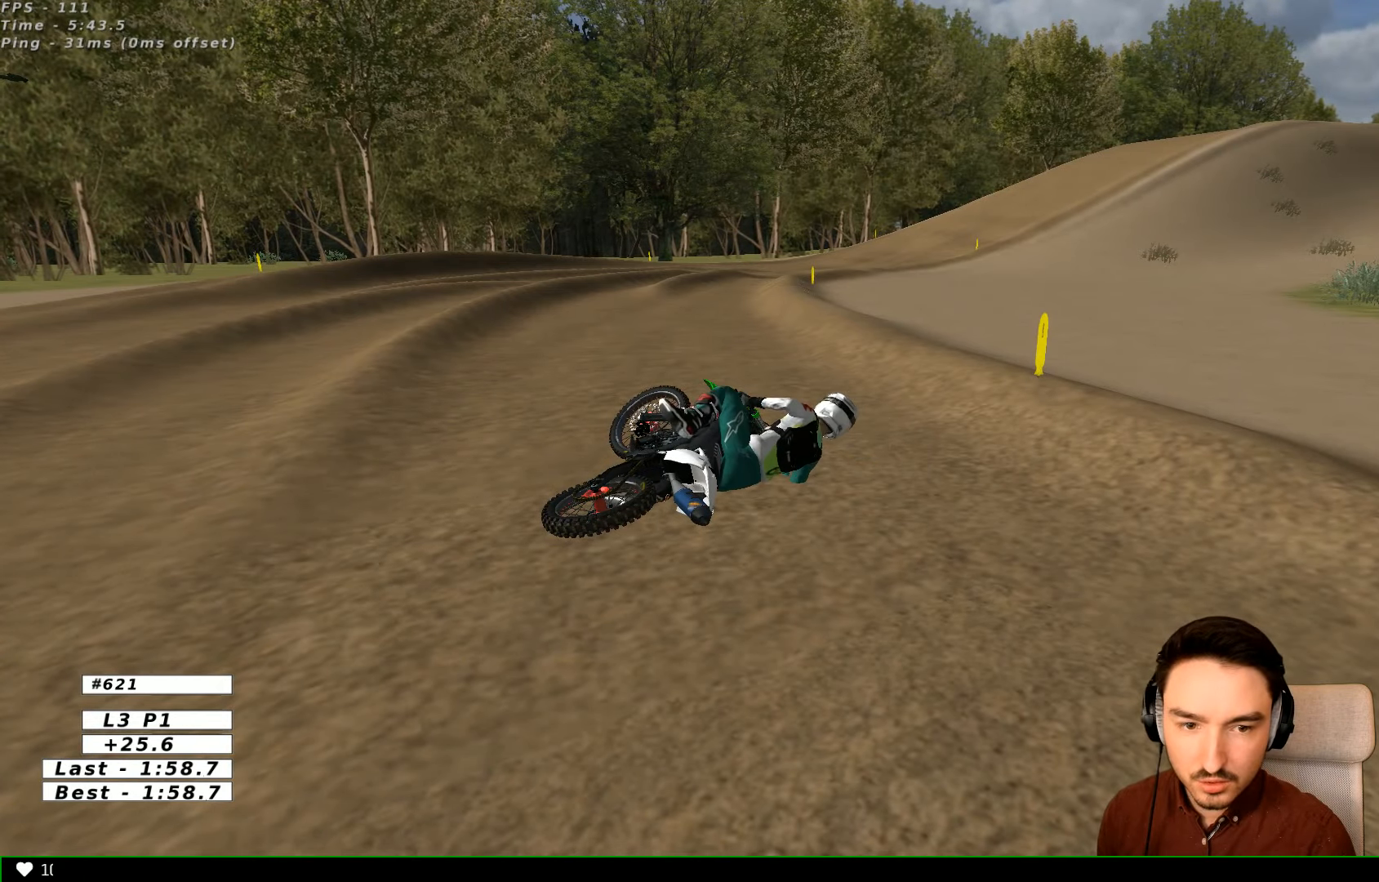
{"buttons": ["X", "Y"], "left_stick": "right", "right_stick": "center", "events": []}
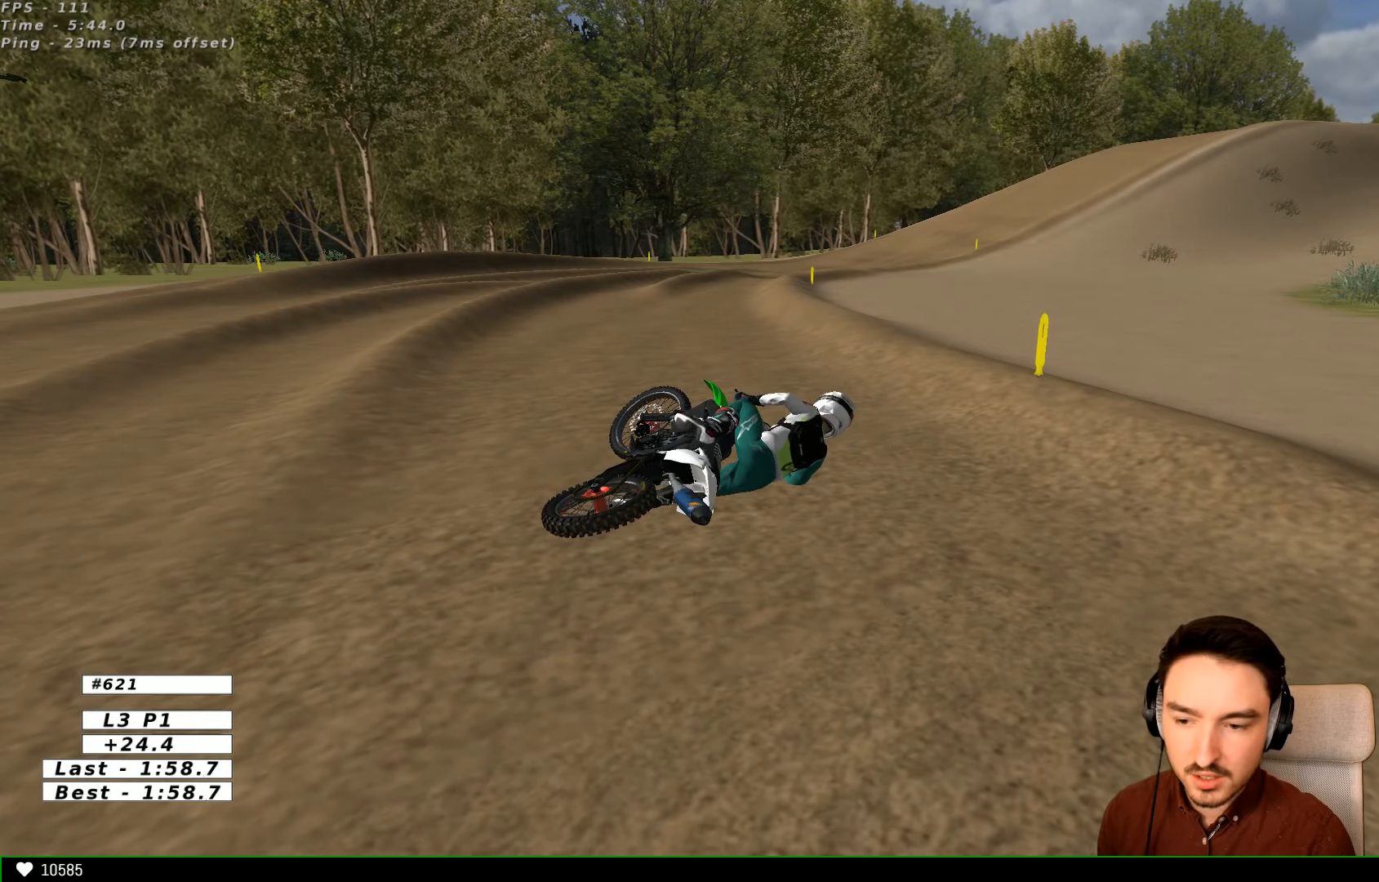
{"buttons": ["X", "Y"], "left_stick": "right", "right_stick": "center", "events": []}